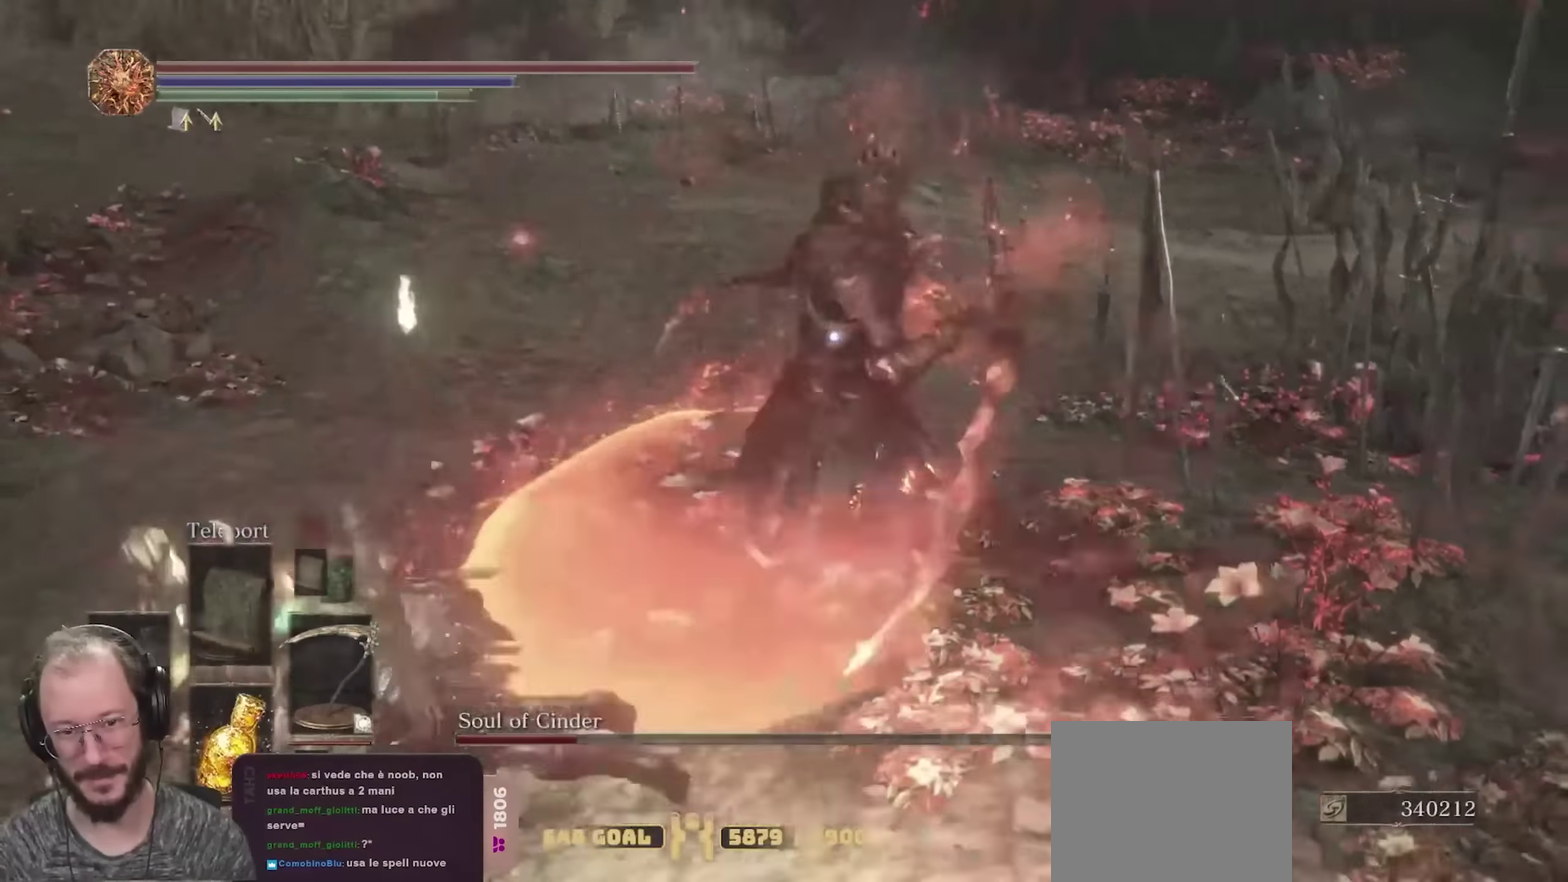
Gameplay with a controller (Xbox layout); each line is a JSON object with the inputs held at the frame after it (dt_ms = milliseconds from this image to that frame). "events" lists button and stick changes between this image and that frame as [ms after this image, input, new state], when the widget could be followed in between.
{"dt_ms": 700, "buttons": [], "left_stick": "down-left", "right_stick": "center", "events": [[367, "B", "down"], [483, "B", "up"]]}
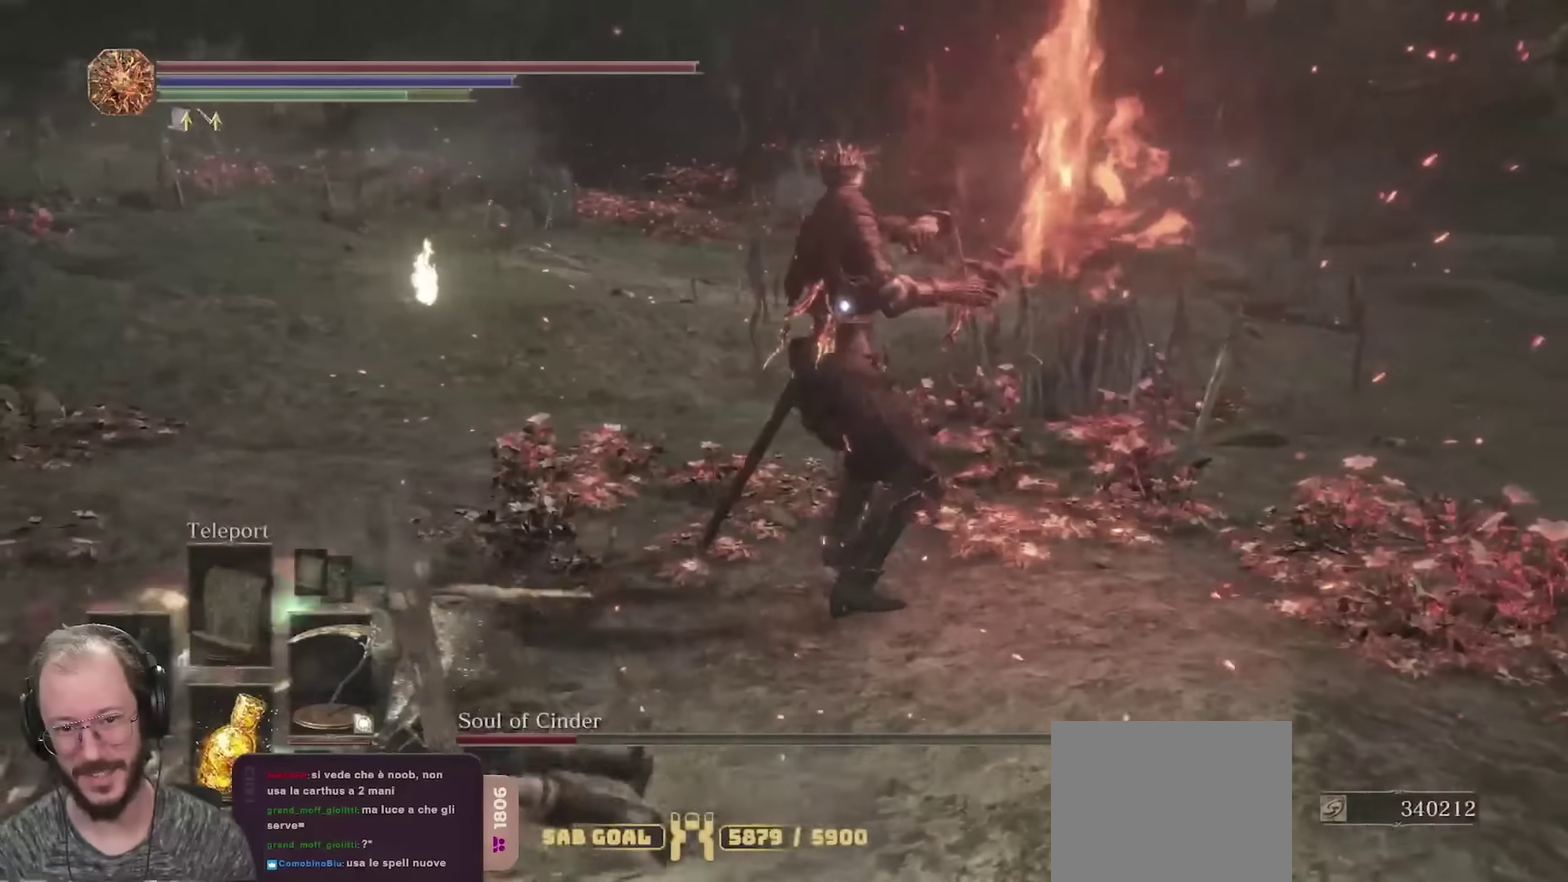
{"dt_ms": 250, "buttons": [], "left_stick": "down-left", "right_stick": "center", "events": []}
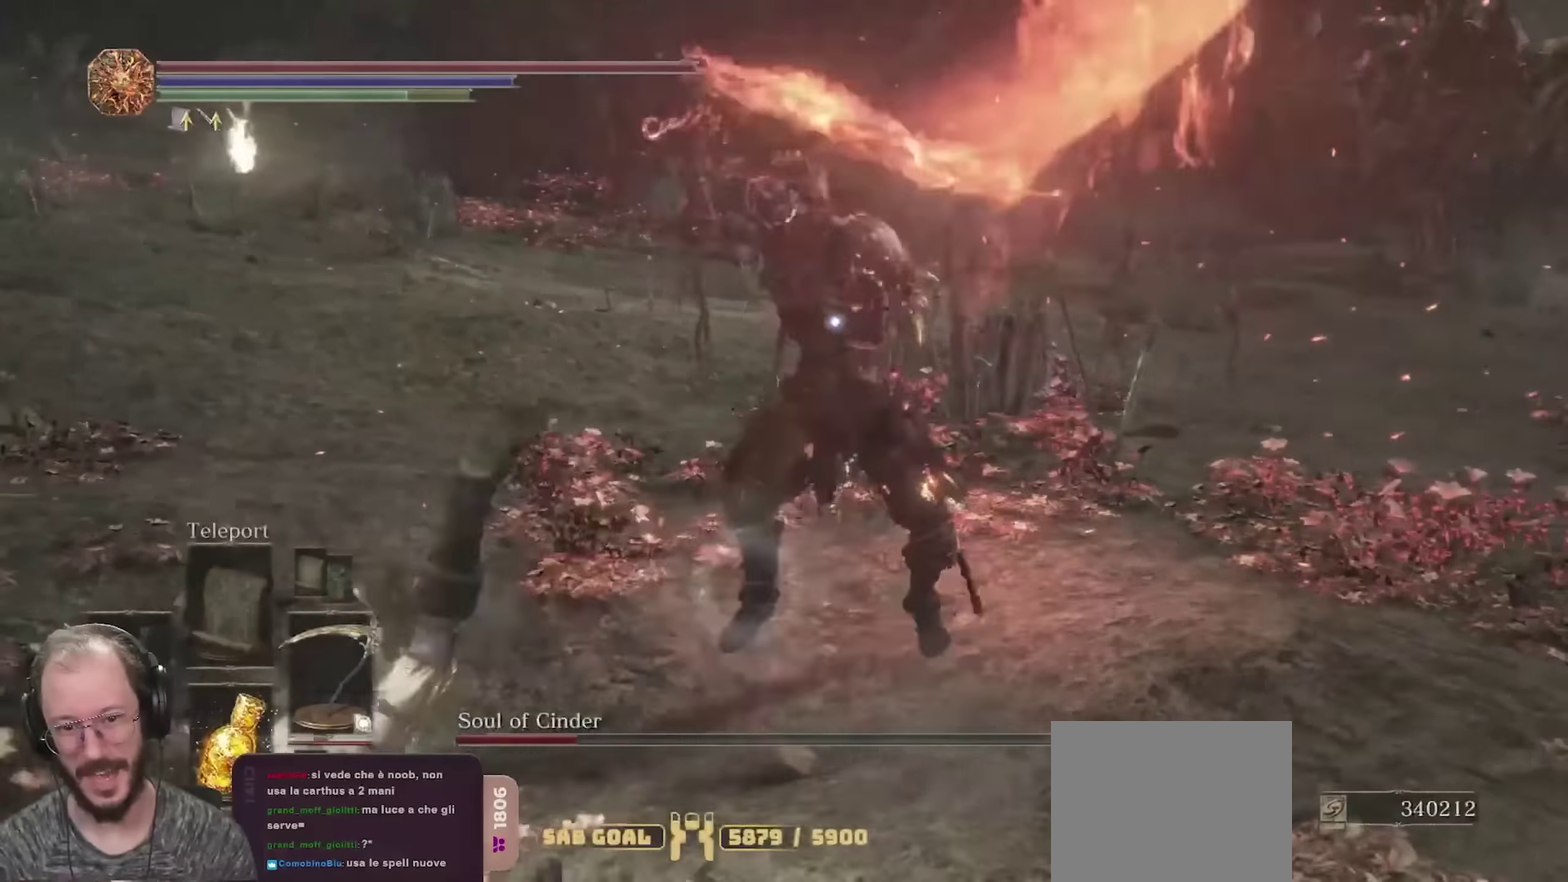
{"dt_ms": 450, "buttons": [], "left_stick": "down-left", "right_stick": "center", "events": [[100, "B", "down"], [200, "B", "up"]]}
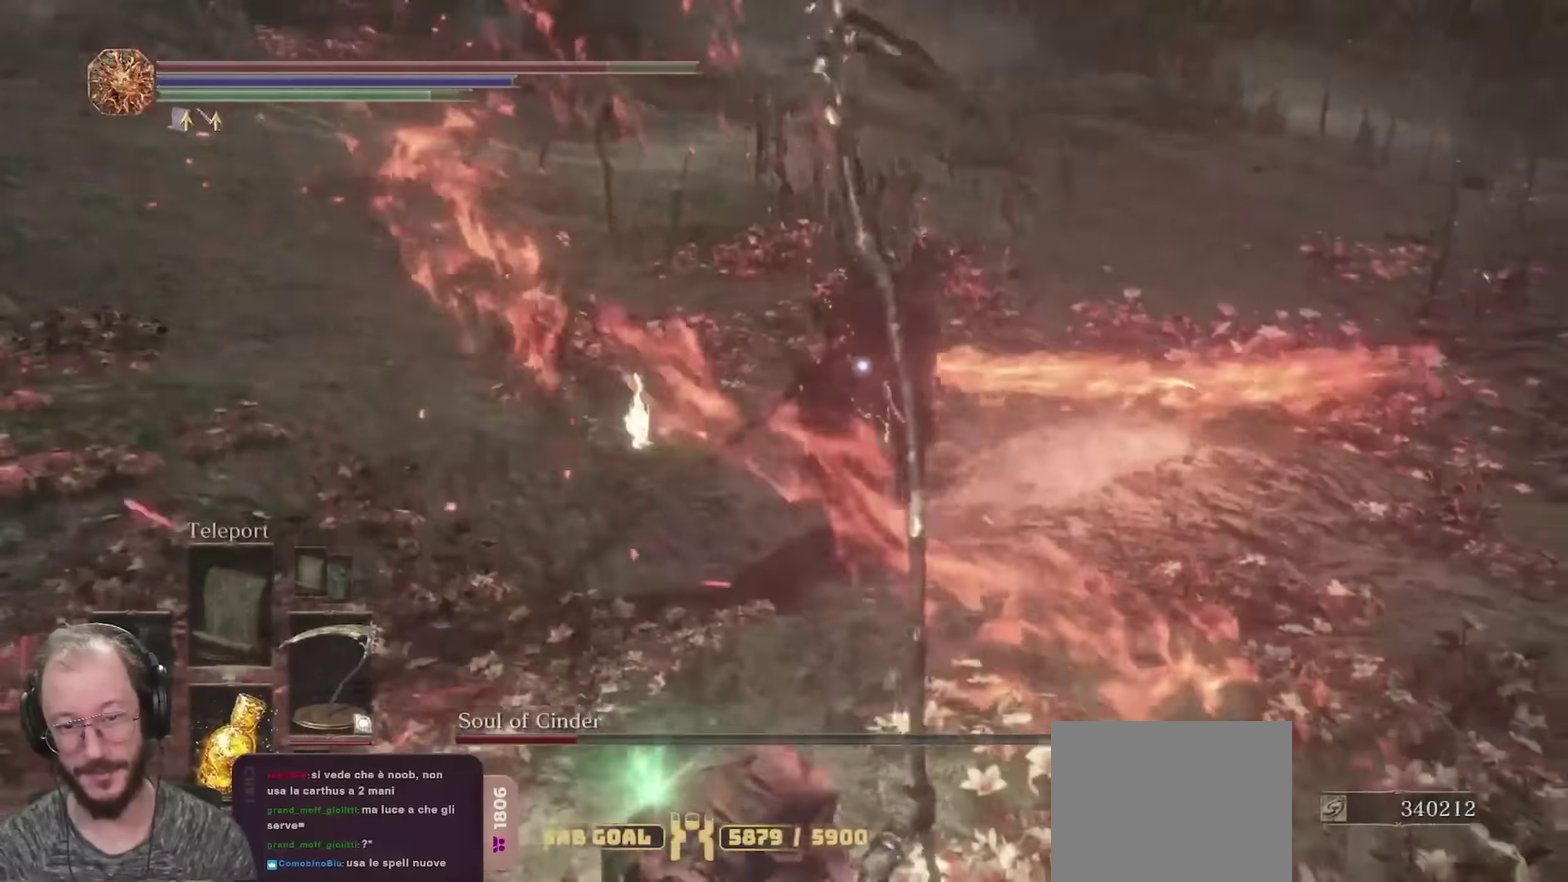
{"dt_ms": 800, "buttons": [], "left_stick": "down-left", "right_stick": "center", "events": []}
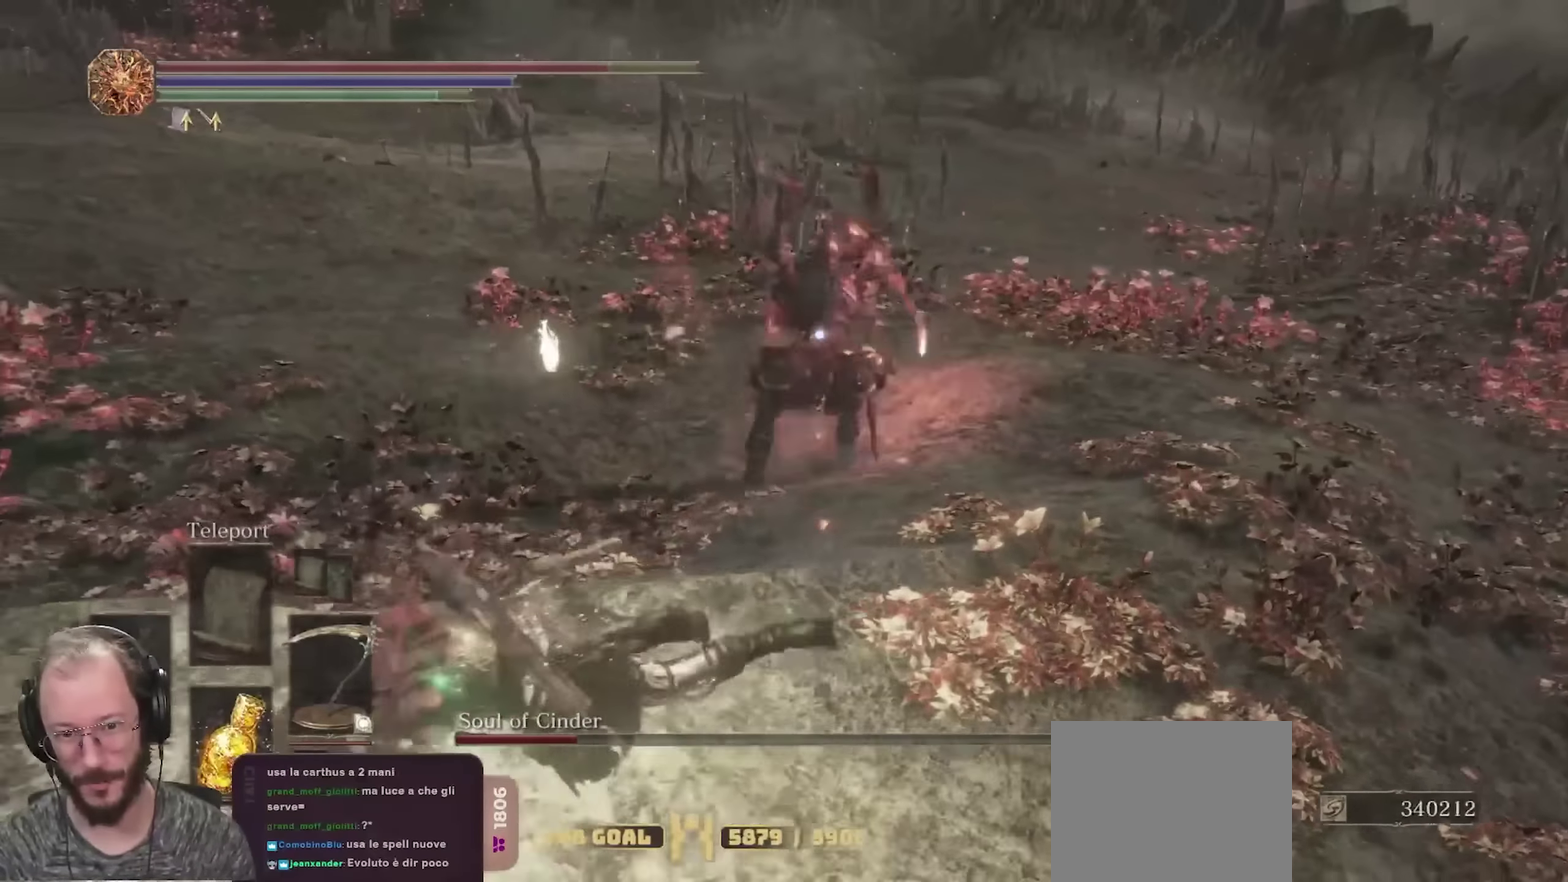
{"dt_ms": 250, "buttons": [], "left_stick": "left", "right_stick": "center", "events": [[167, "left_stick", "left"]]}
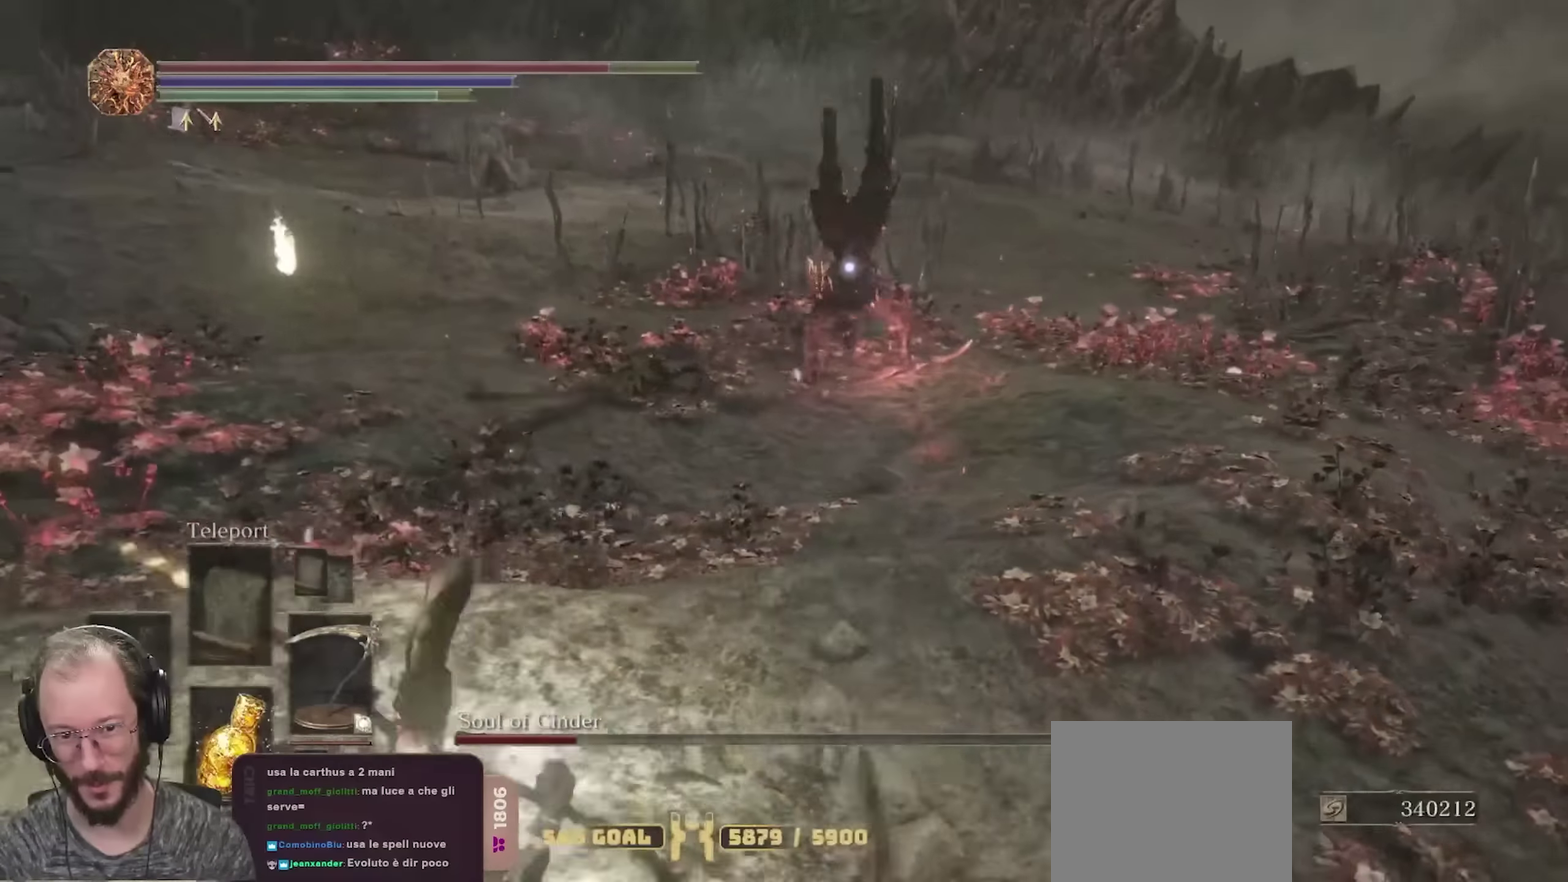
{"dt_ms": 550, "buttons": [], "left_stick": "down-left", "right_stick": "center", "events": [[50, "left_stick", "up-left"], [300, "left_stick", "left"], [533, "left_stick", "down-left"]]}
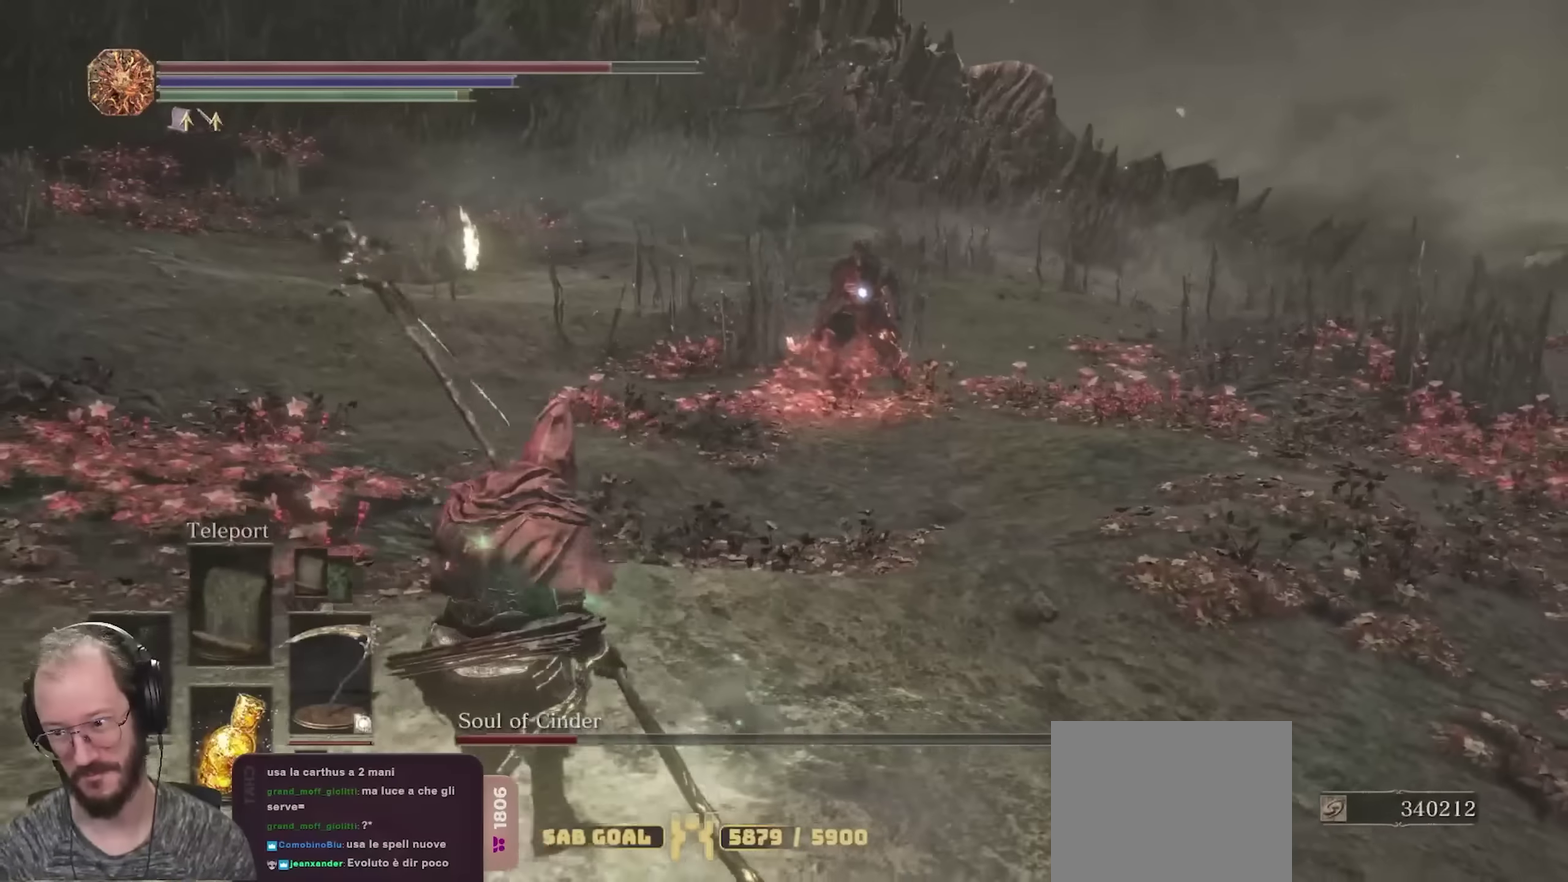
{"dt_ms": 450, "buttons": [], "left_stick": "up-left", "right_stick": "center", "events": [[167, "left_stick", "left"], [383, "left_stick", "up-left"]]}
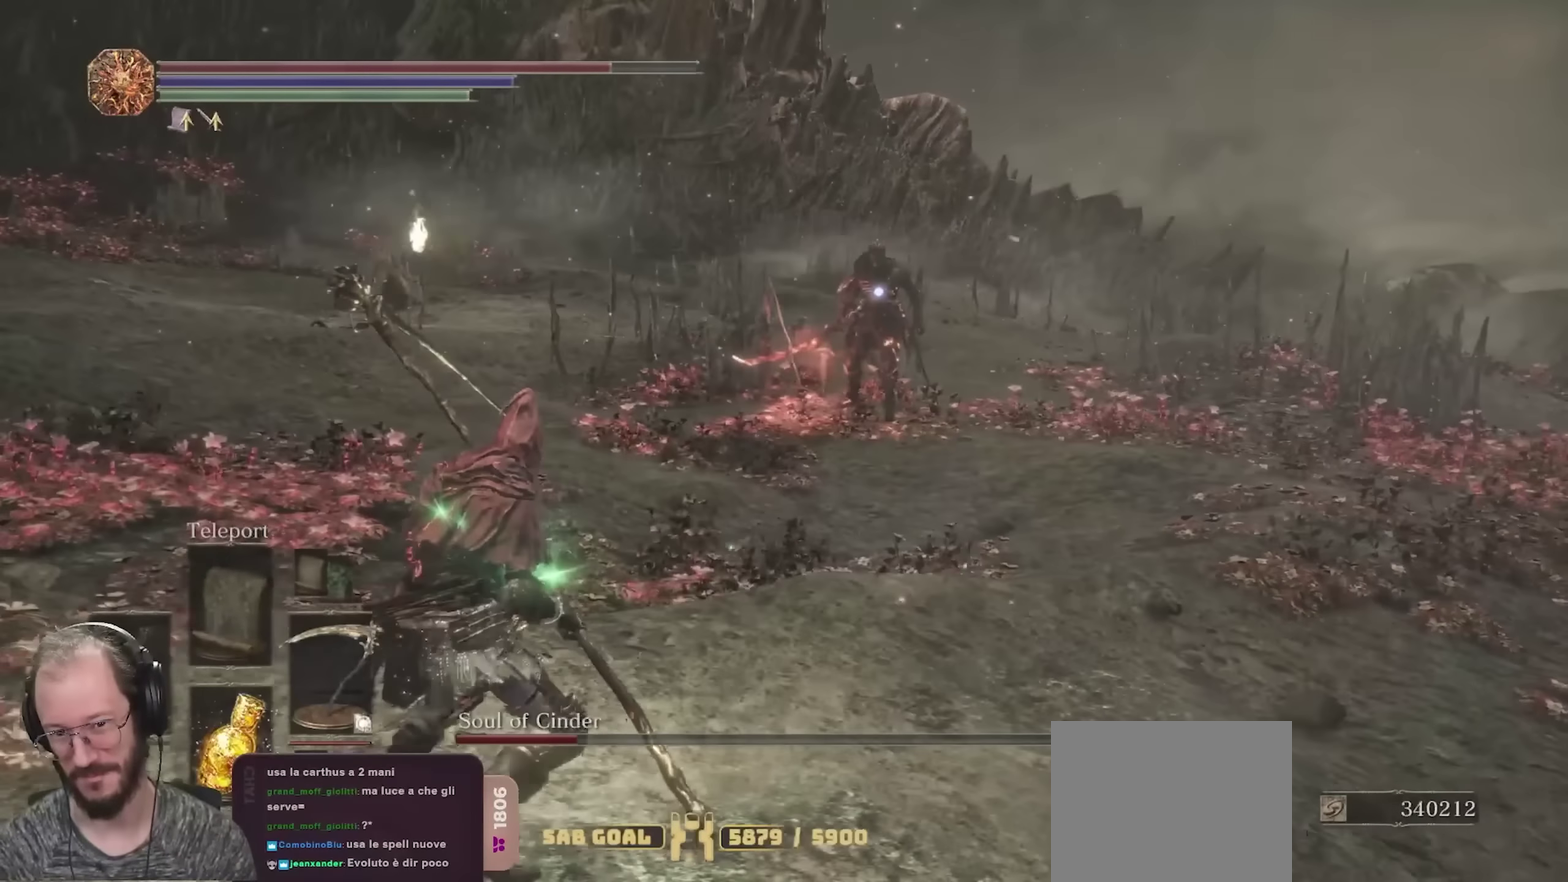
{"dt_ms": 350, "buttons": ["B"], "left_stick": "up", "right_stick": "center", "events": [[300, "B", "down"], [350, "left_stick", "up"]]}
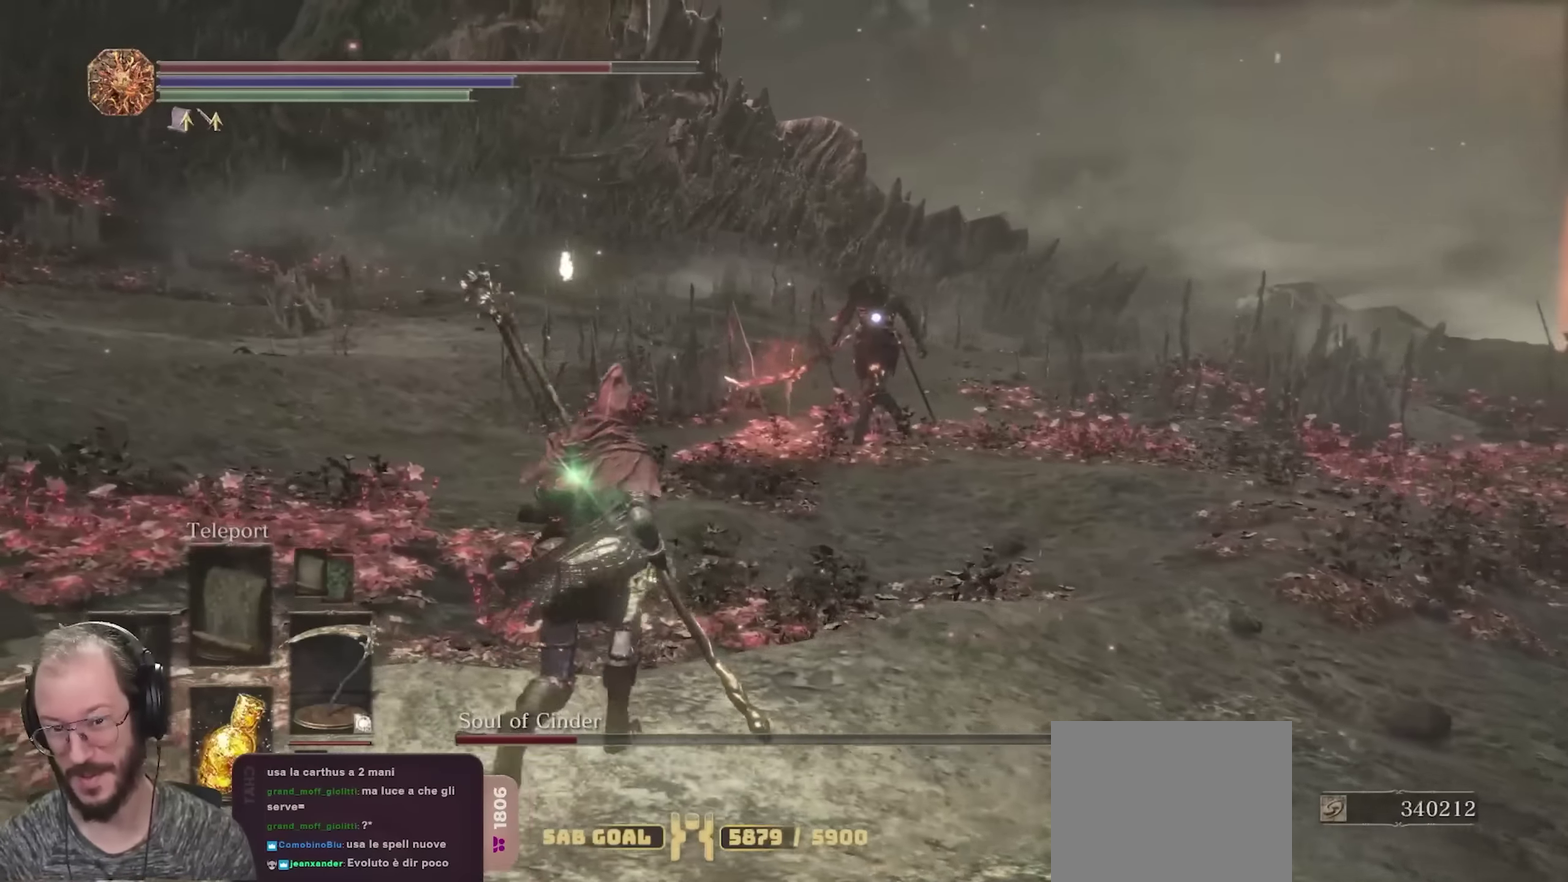
{"dt_ms": 700, "buttons": ["B"], "left_stick": "up", "right_stick": "center", "events": []}
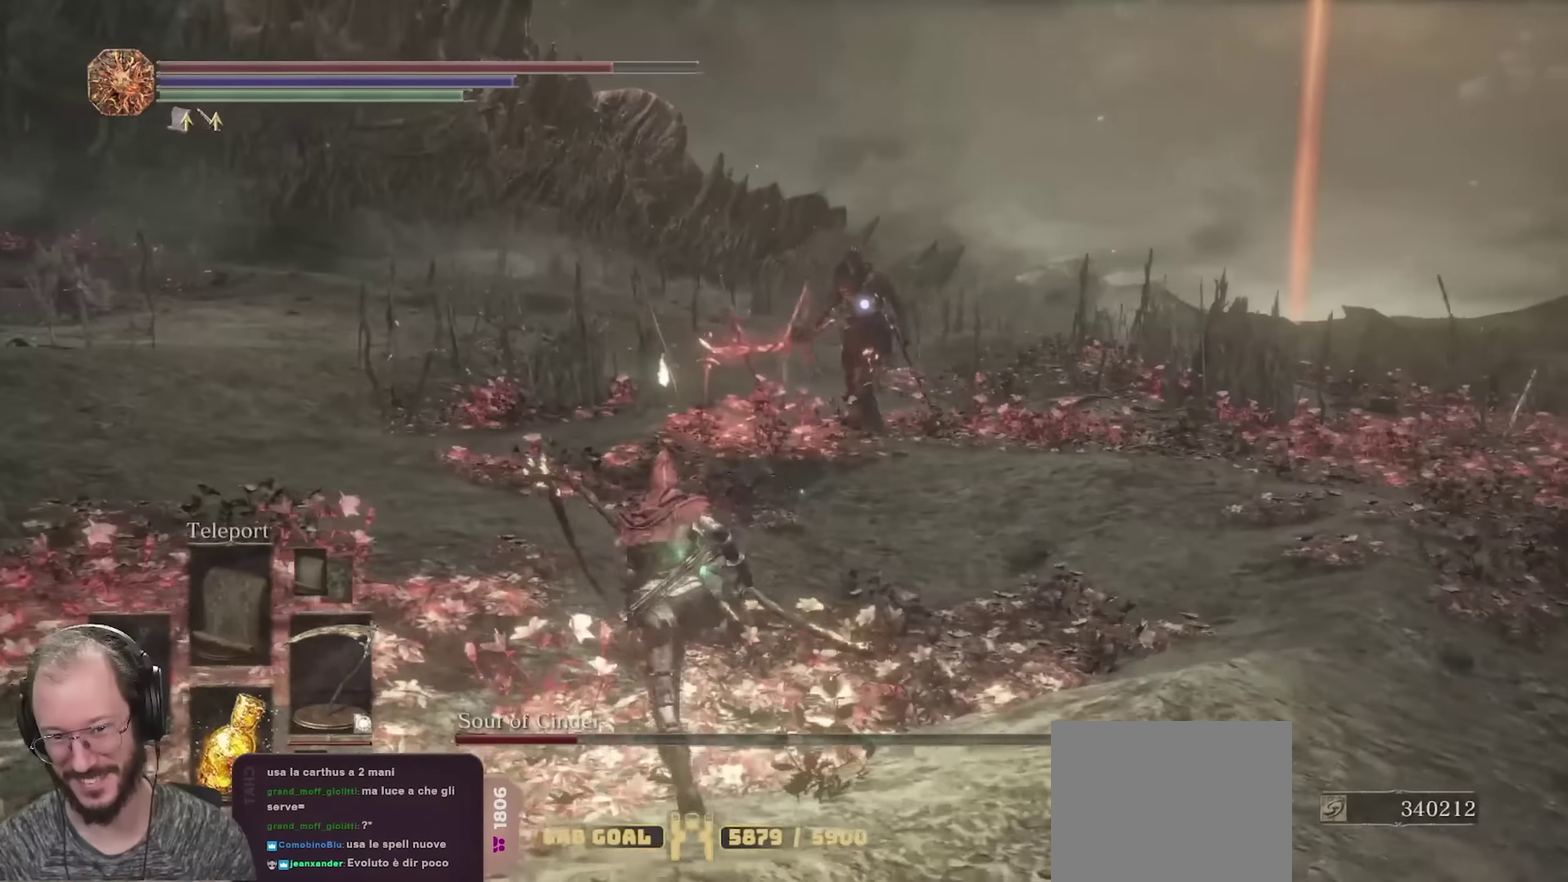
{"dt_ms": 700, "buttons": ["B", "R2"], "left_stick": "up", "right_stick": "center", "events": [[617, "R2", "down"]]}
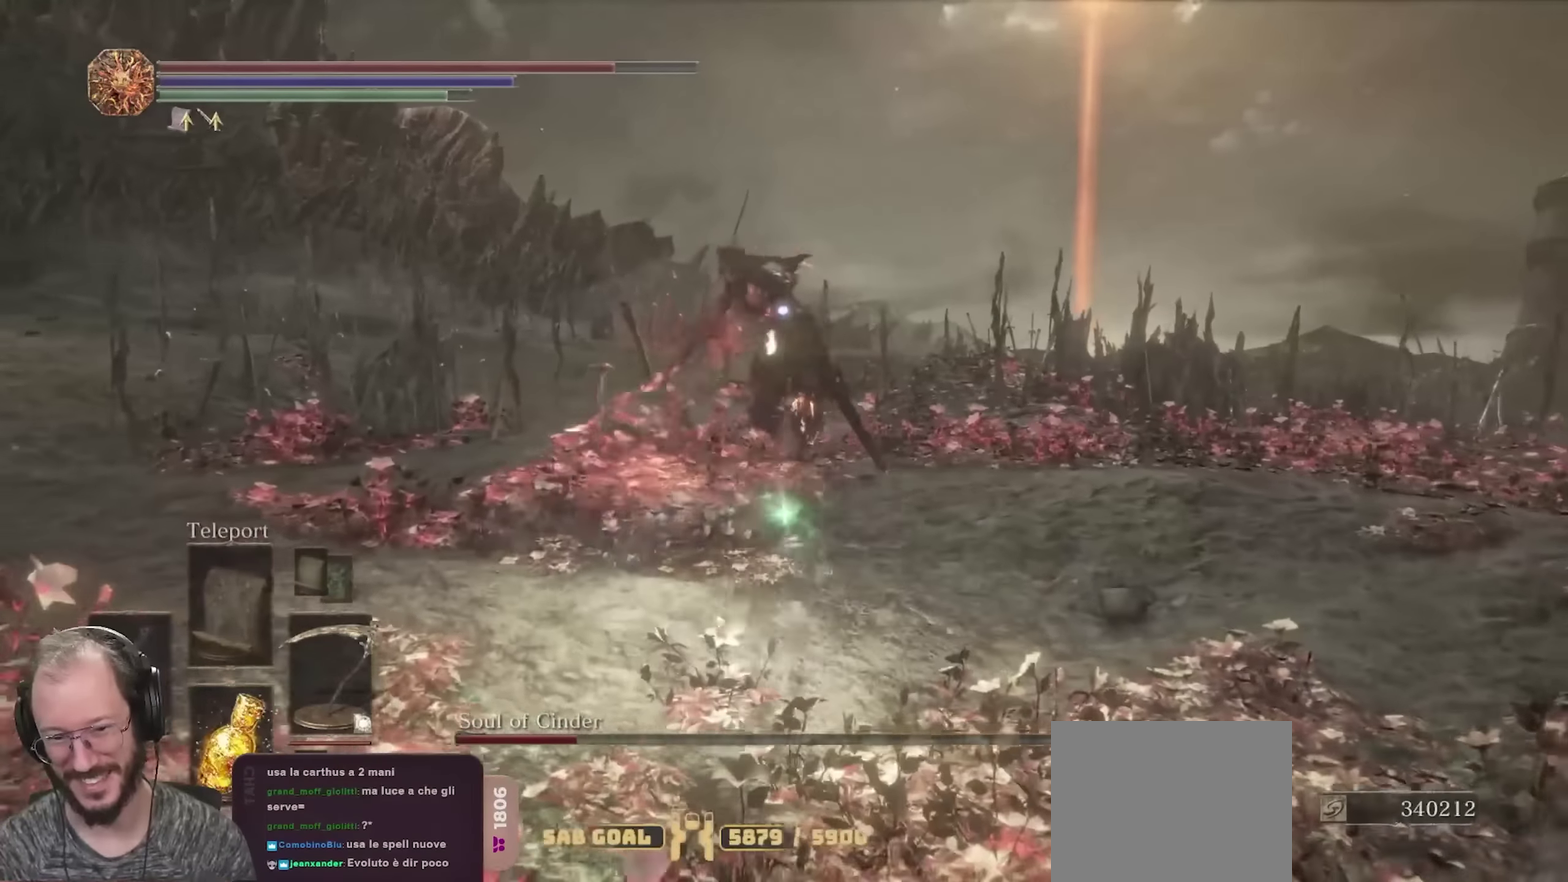
{"dt_ms": 250, "buttons": ["B"], "left_stick": "up-left", "right_stick": "center", "events": [[50, "R2", "up"], [150, "left_stick", "up-left"]]}
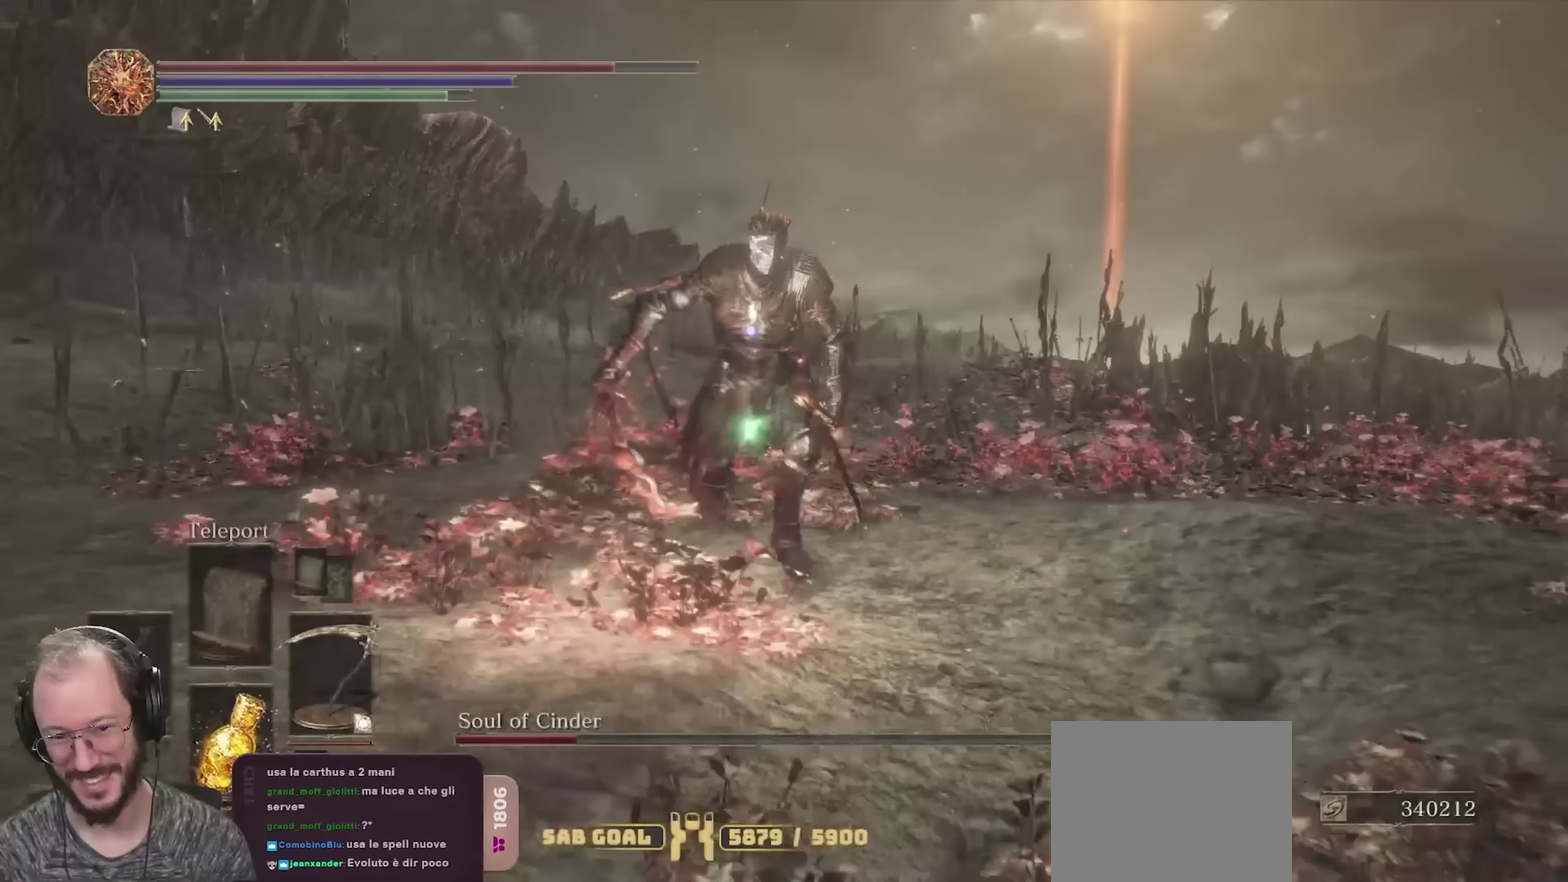
{"dt_ms": 550, "buttons": [], "left_stick": "up-left", "right_stick": "center", "events": [[33, "B", "up"]]}
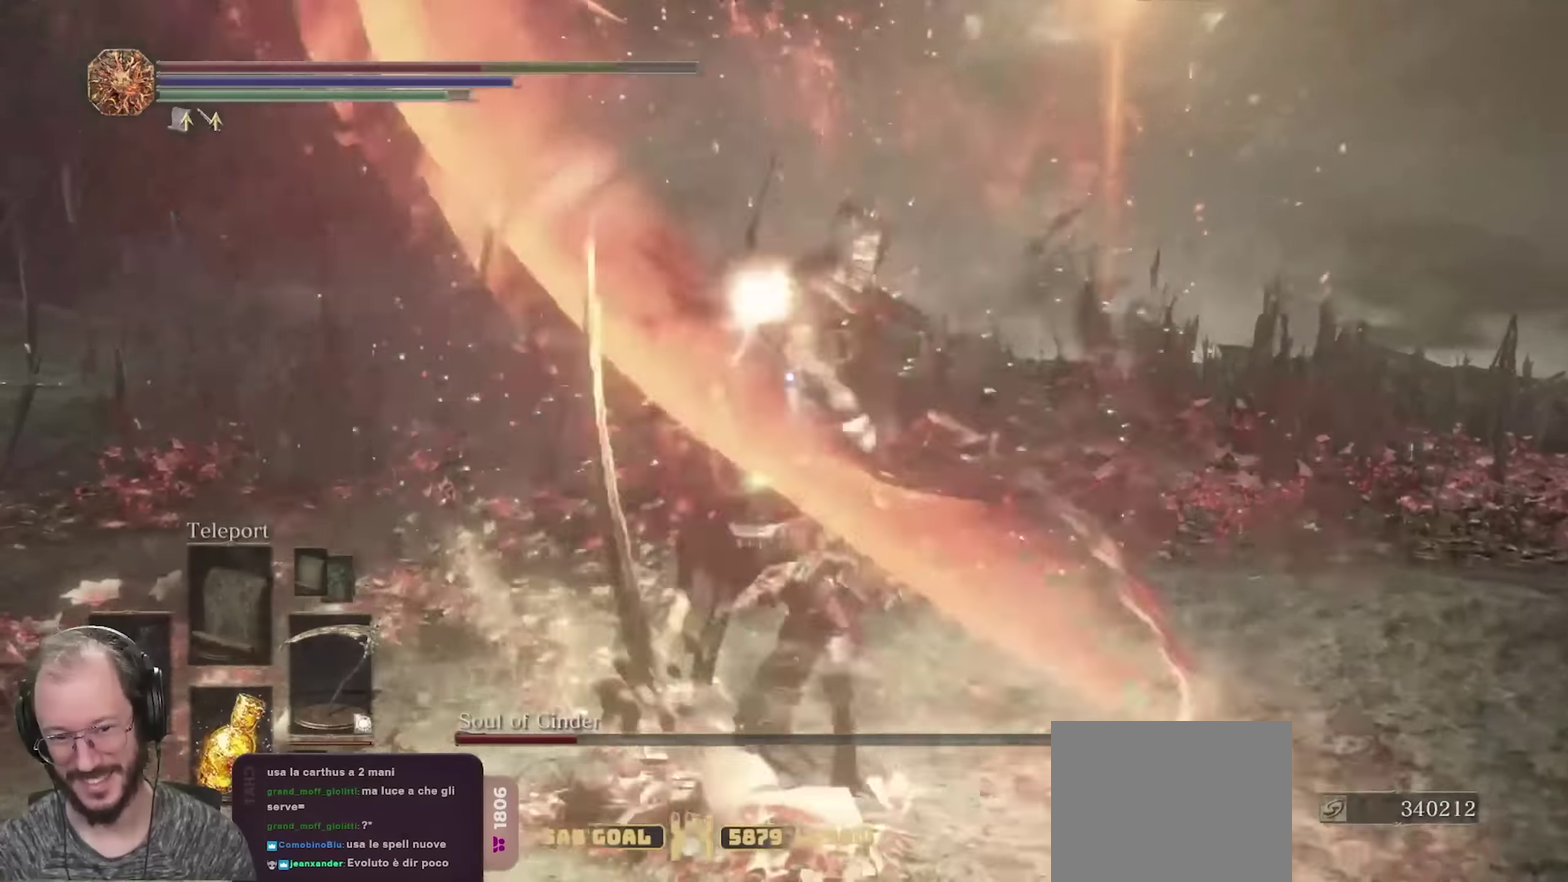
{"dt_ms": 700, "buttons": ["B"], "left_stick": "left", "right_stick": "center", "events": [[467, "left_stick", "left"], [633, "B", "down"]]}
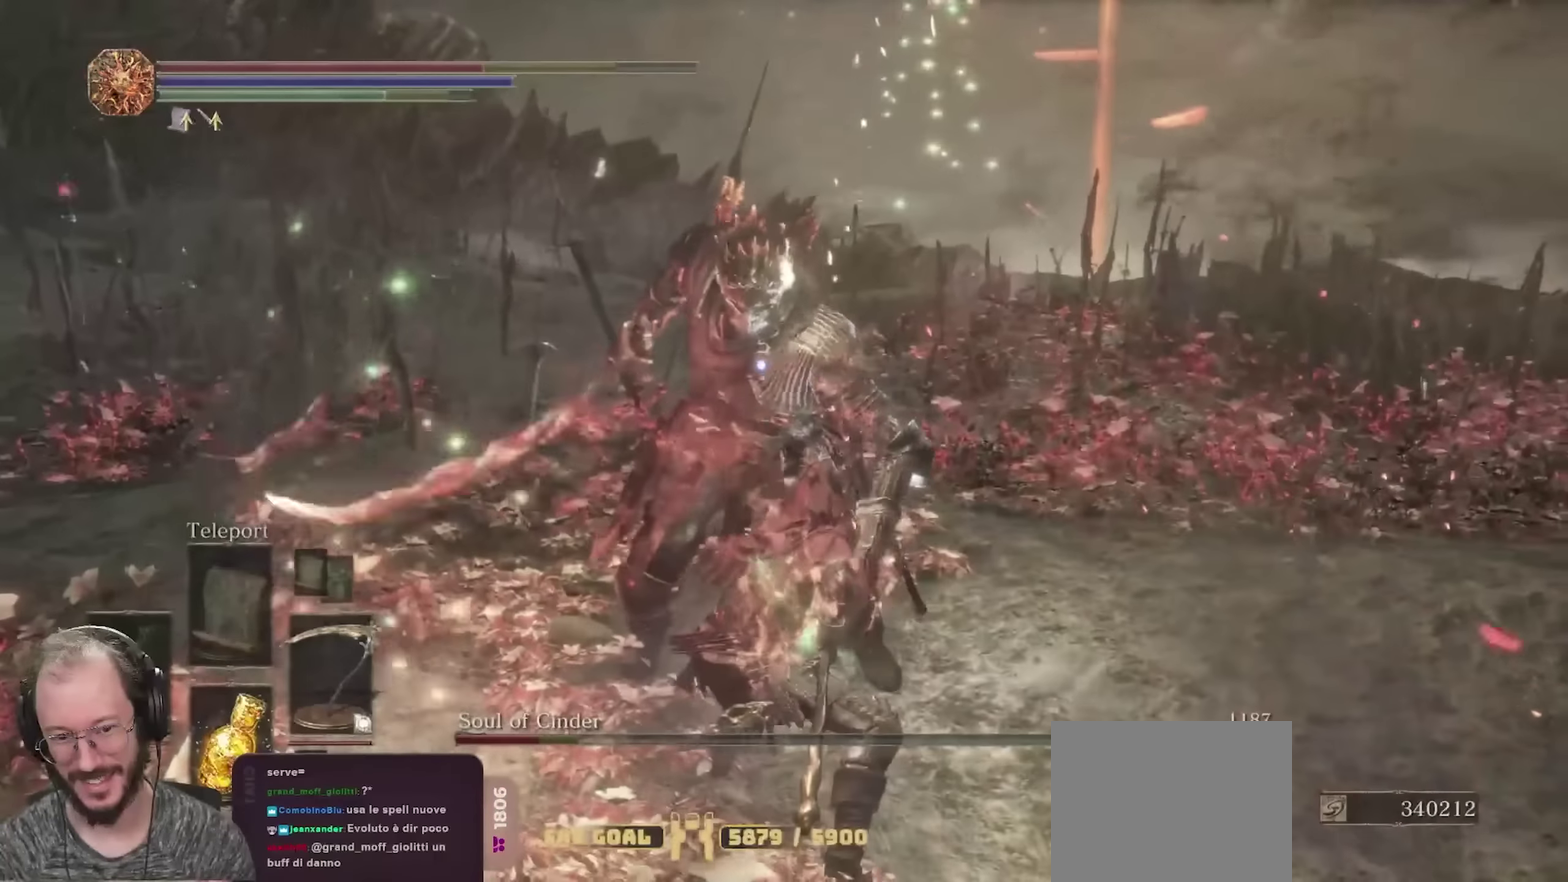
{"dt_ms": 250, "buttons": [], "left_stick": "left", "right_stick": "center", "events": [[33, "B", "up"]]}
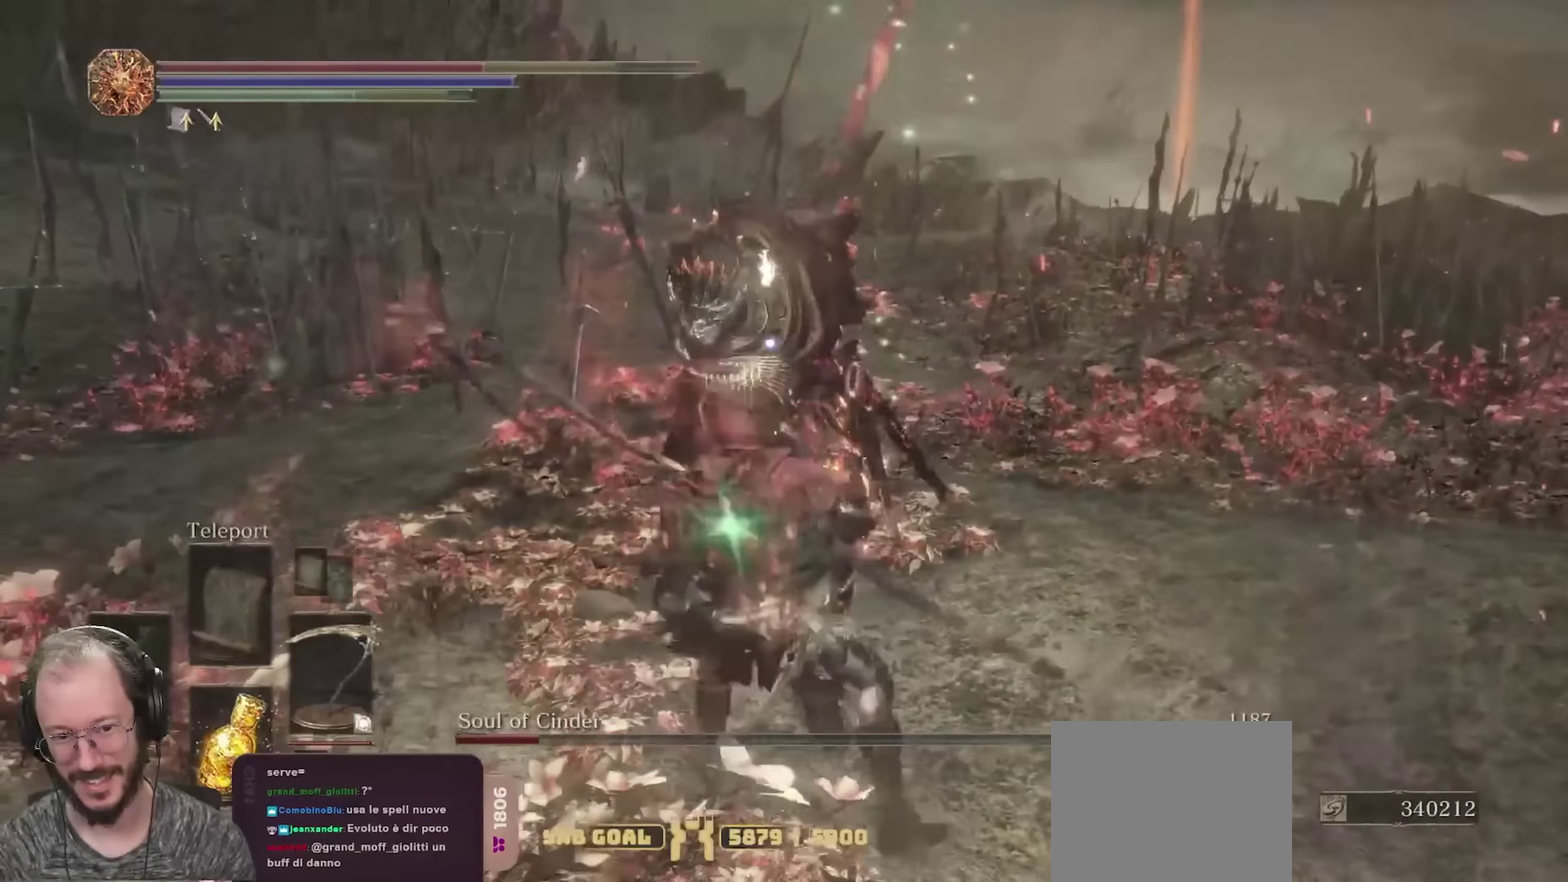
{"dt_ms": 550, "buttons": [], "left_stick": "left", "right_stick": "center", "events": []}
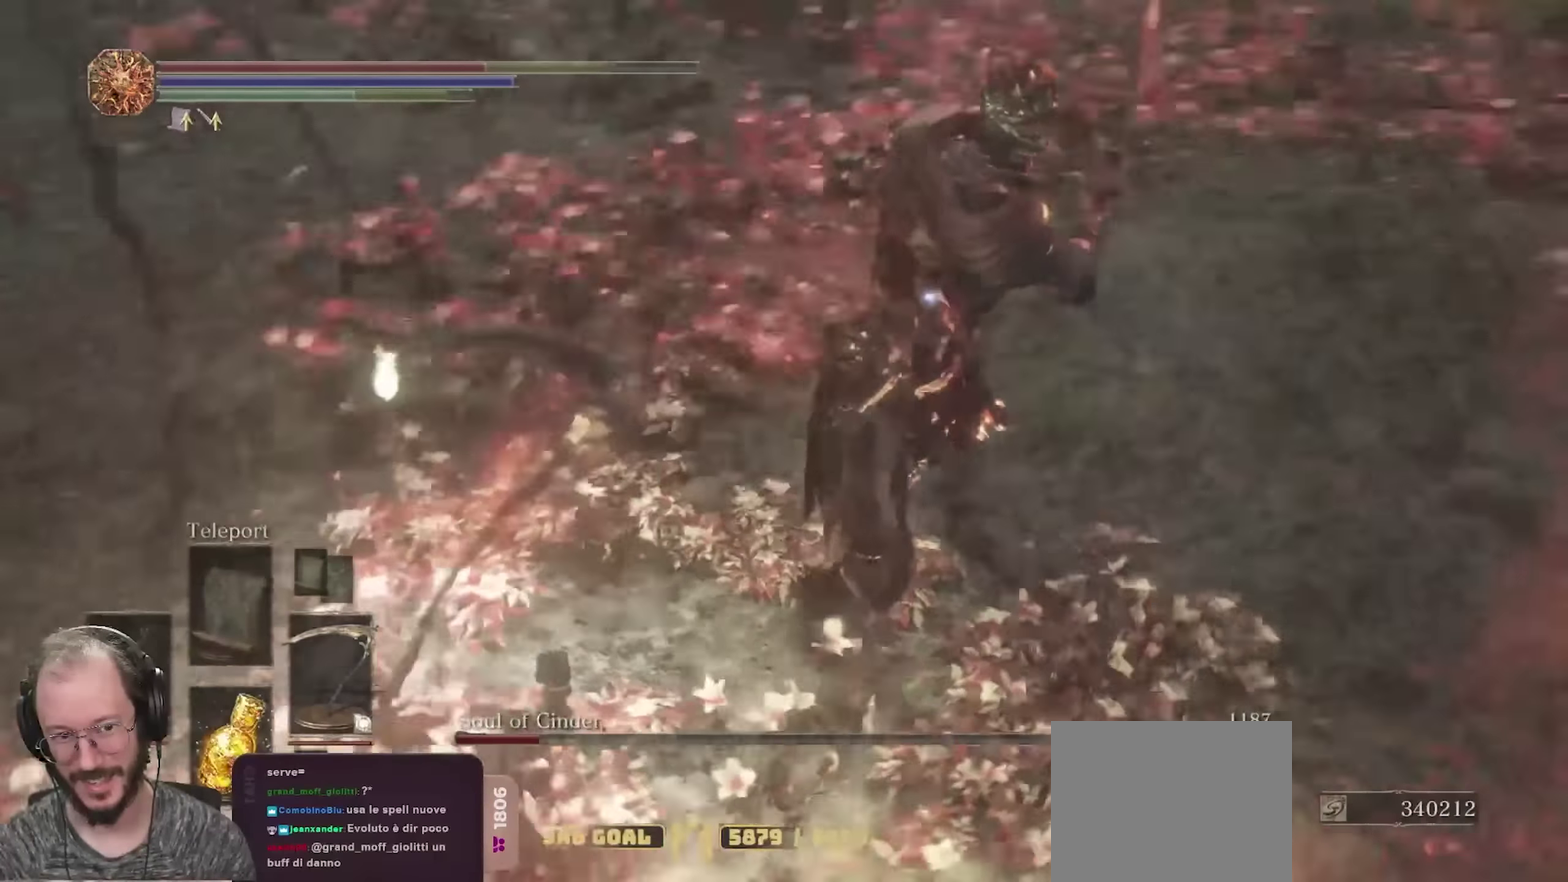
{"dt_ms": 700, "buttons": [], "left_stick": "up-left", "right_stick": "center", "events": [[217, "left_stick", "up-left"], [333, "left_stick", "up"], [417, "B", "down"], [500, "B", "up"], [667, "left_stick", "up-left"]]}
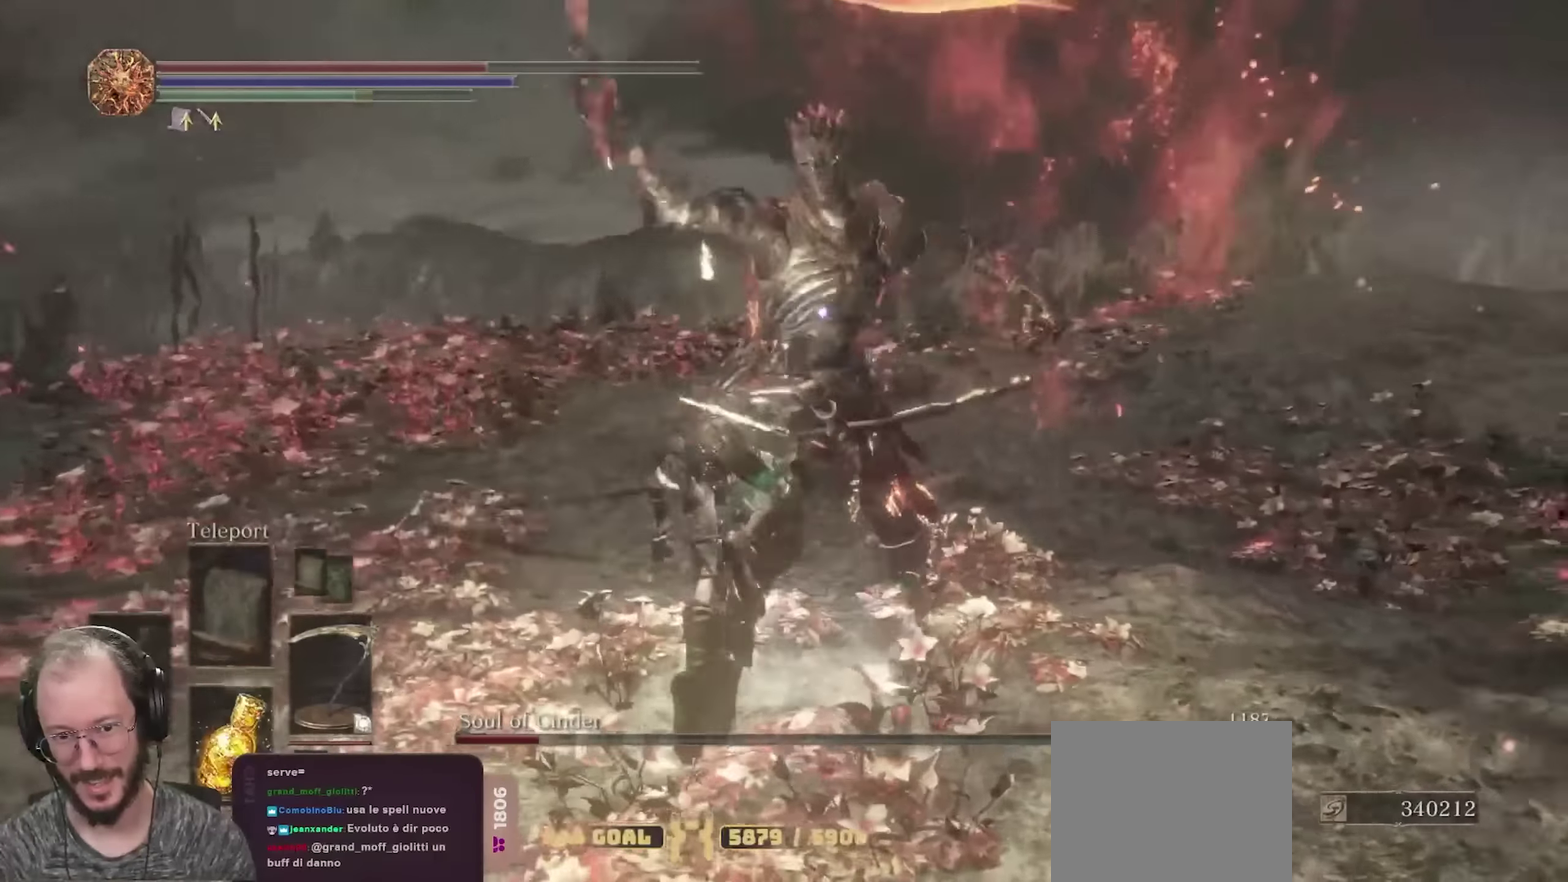
{"dt_ms": 250, "buttons": [], "left_stick": "up-left", "right_stick": "center", "events": []}
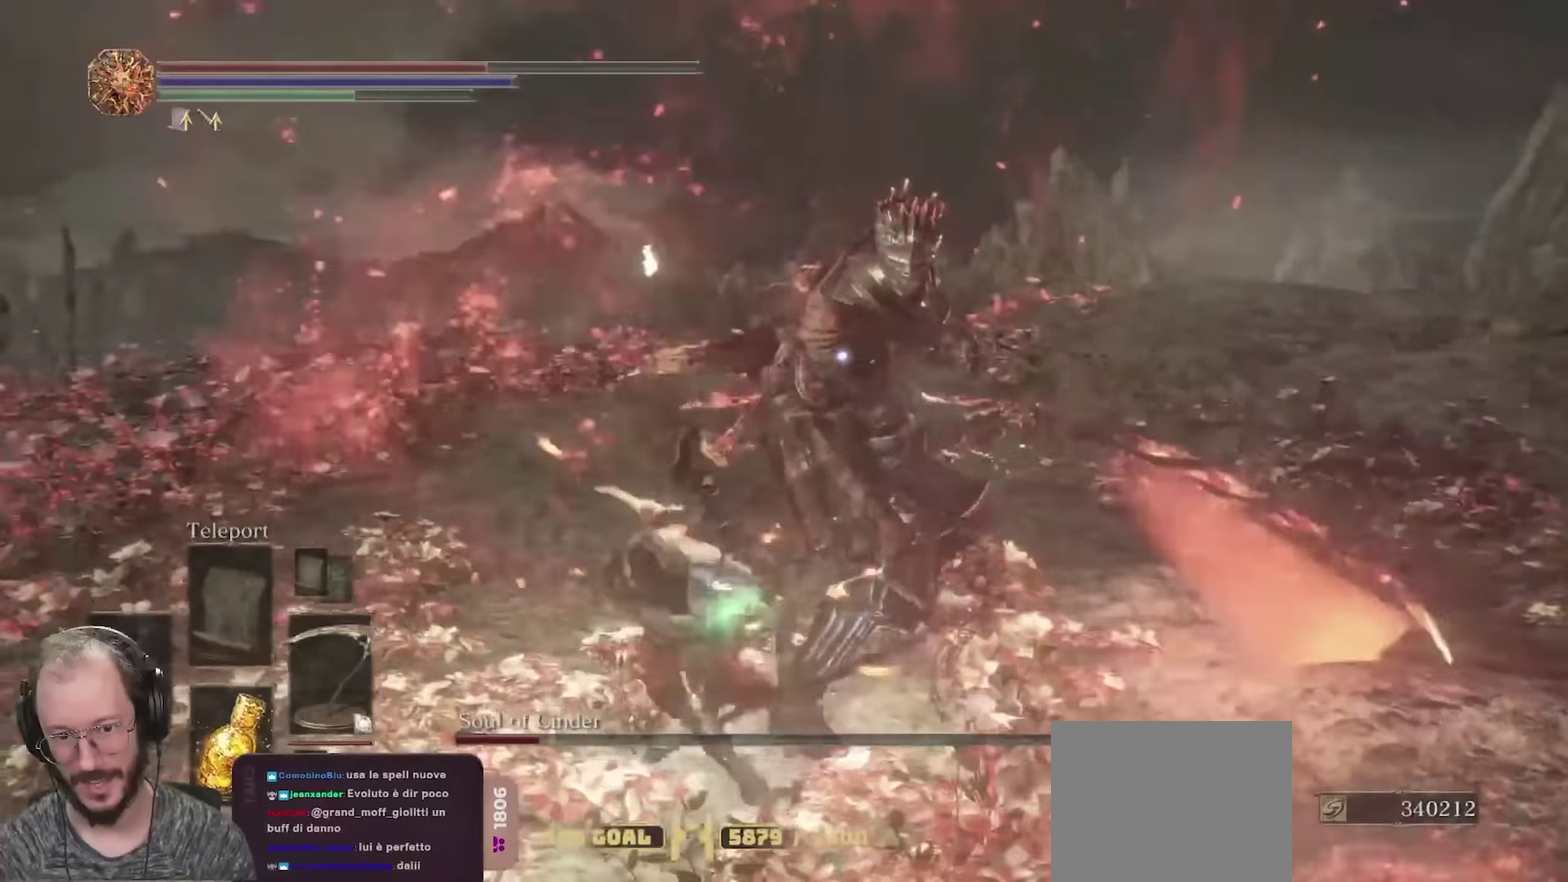
{"dt_ms": 550, "buttons": [], "left_stick": "up", "right_stick": "center", "events": [[117, "left_stick", "up"], [400, "B", "down"], [517, "B", "up"]]}
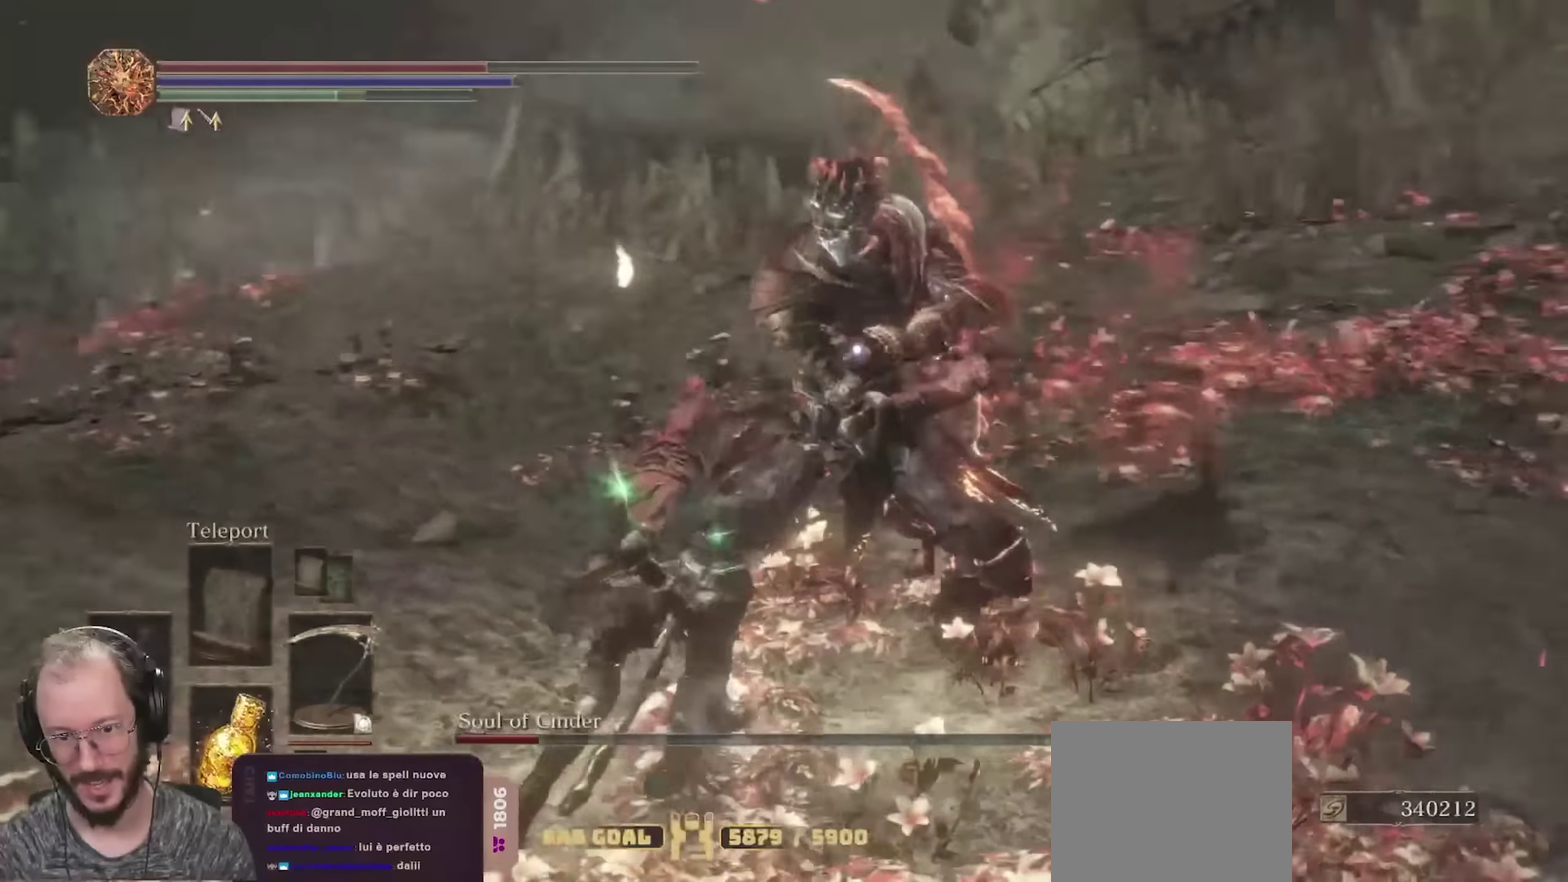
{"dt_ms": 700, "buttons": ["B"], "left_stick": "up", "right_stick": "center", "events": [[700, "B", "down"]]}
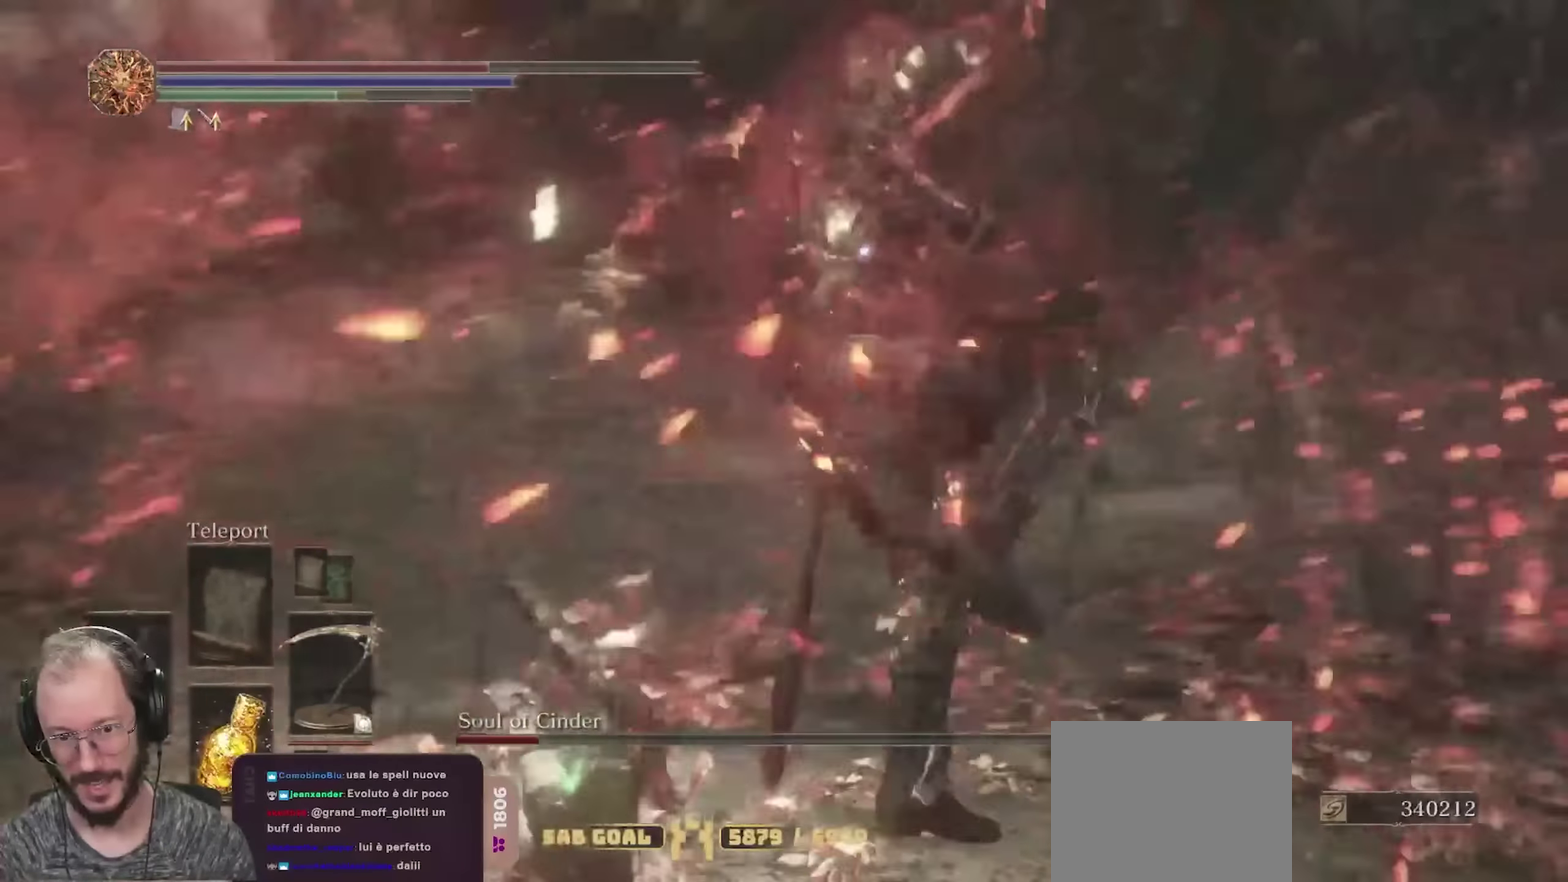
{"dt_ms": 250, "buttons": [], "left_stick": "up", "right_stick": "center", "events": [[100, "B", "up"]]}
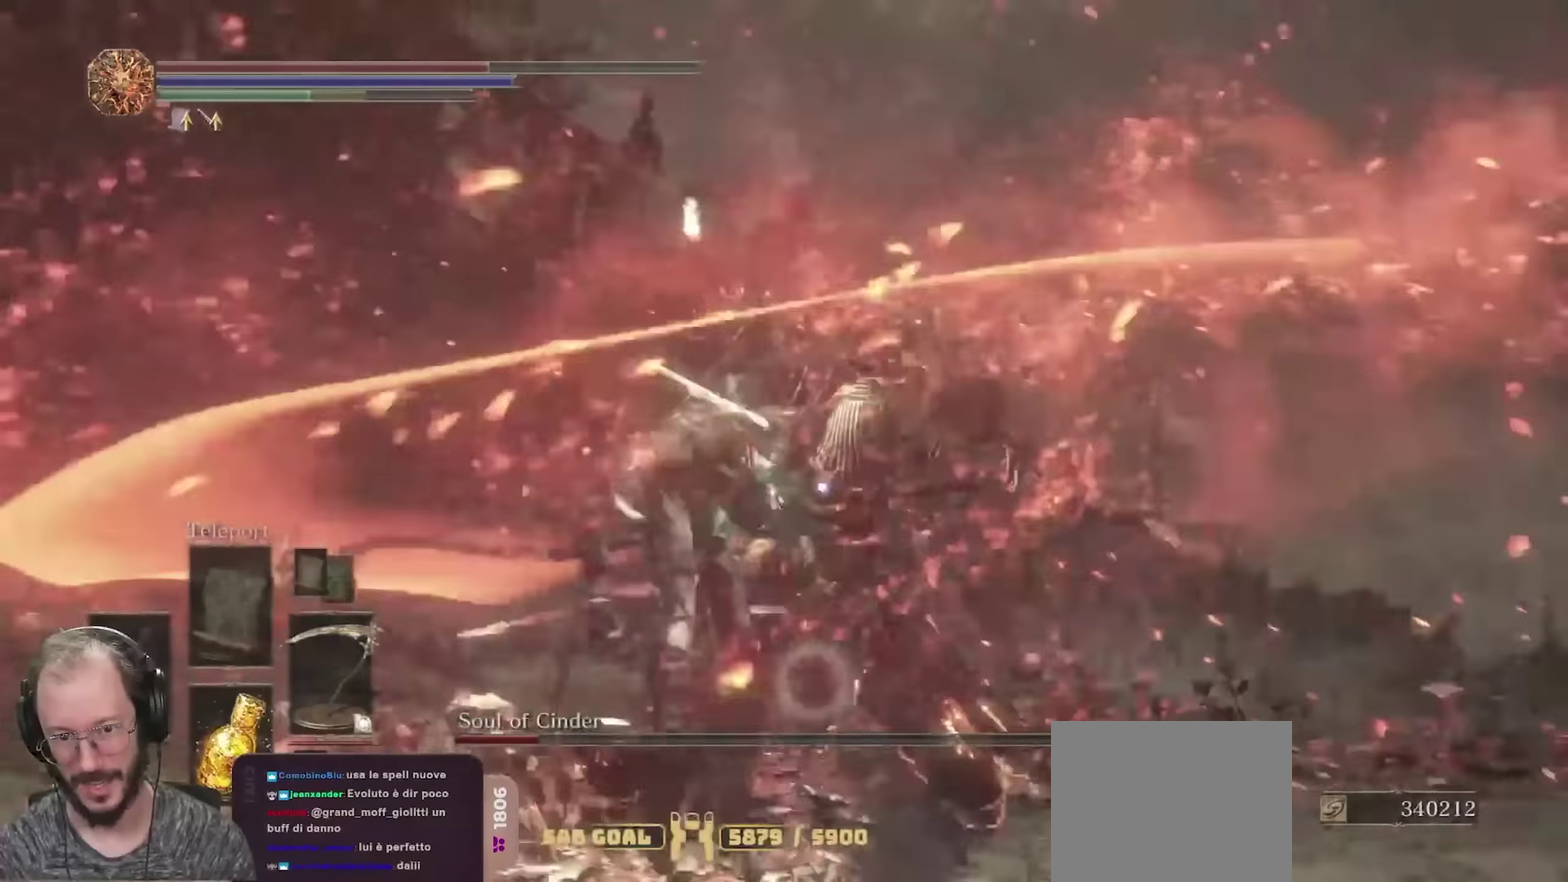
{"dt_ms": 450, "buttons": [], "left_stick": "up-right", "right_stick": "center", "events": [[200, "left_stick", "up-right"]]}
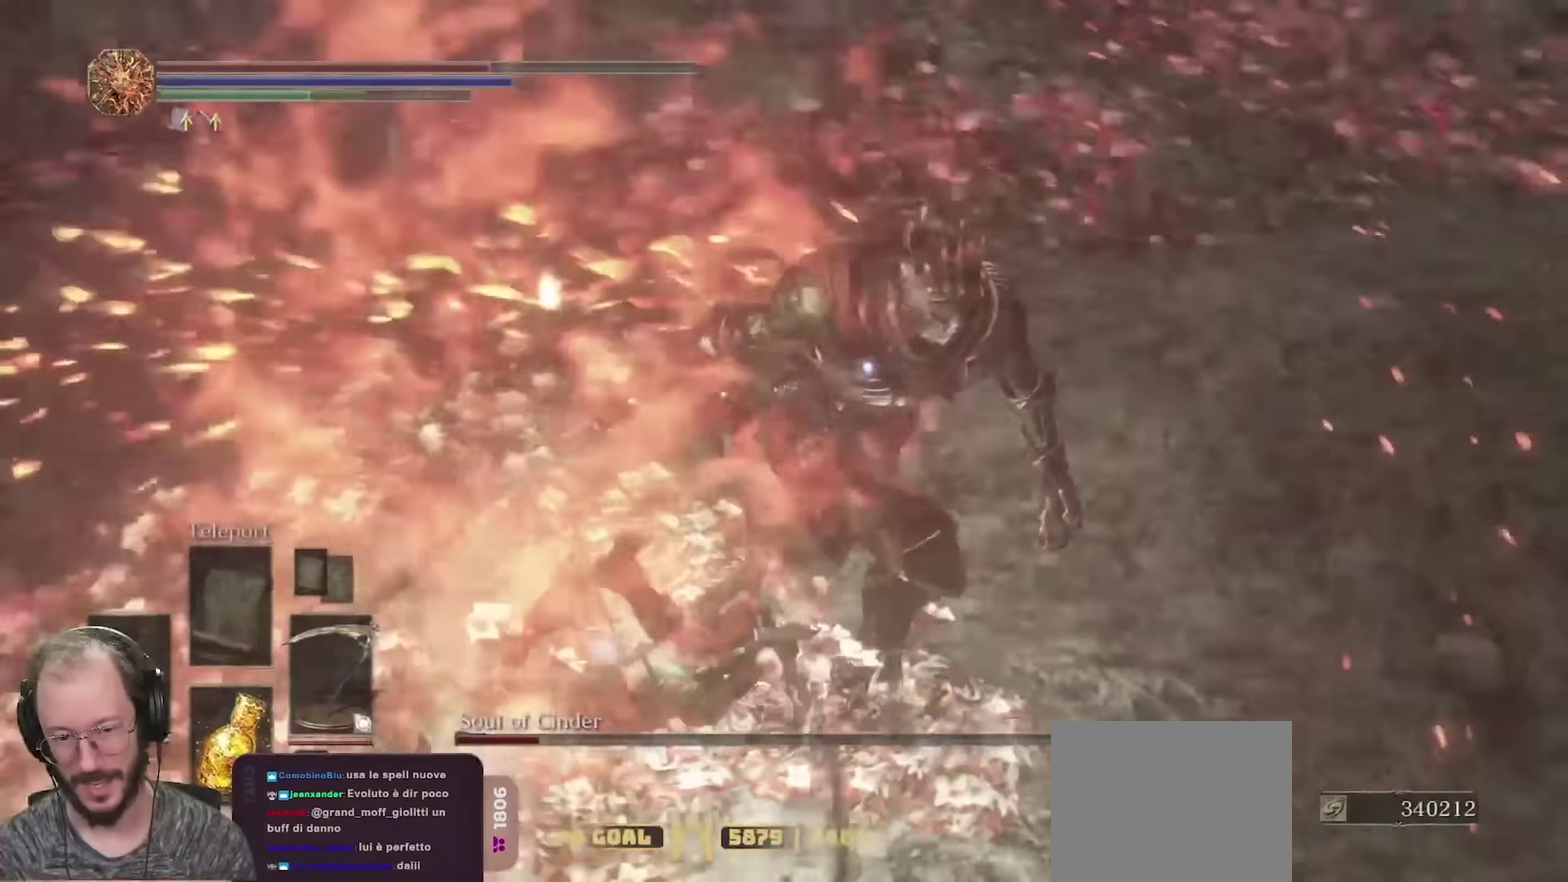
{"dt_ms": 700, "buttons": ["R2"], "left_stick": "up-right", "right_stick": "center", "events": [[83, "R2", "down"]]}
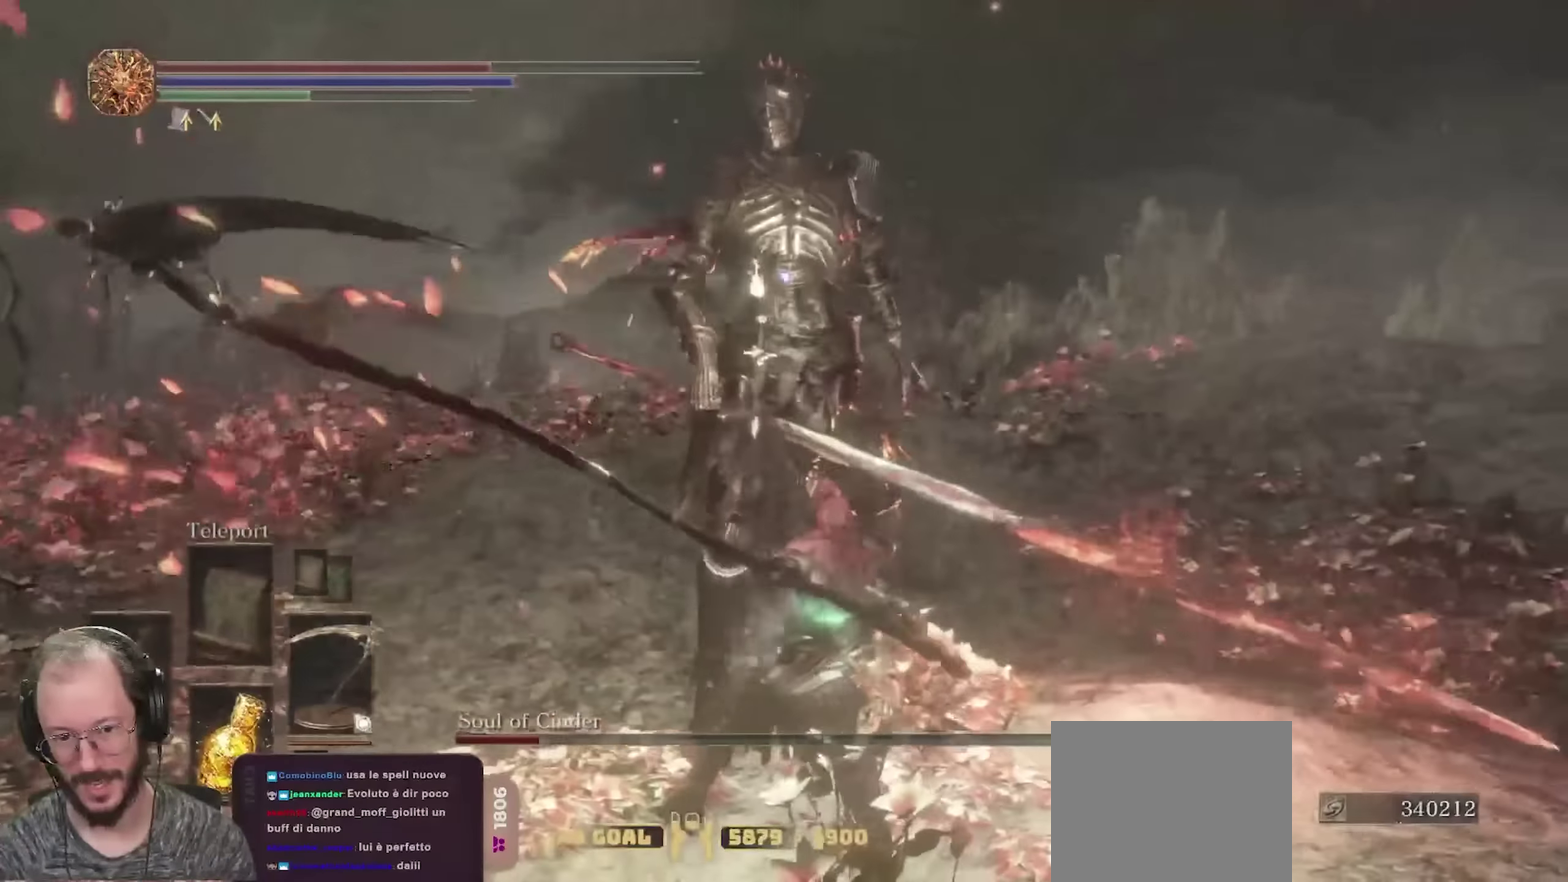
{"dt_ms": 350, "buttons": ["R2"], "left_stick": "up-right", "right_stick": "center", "events": []}
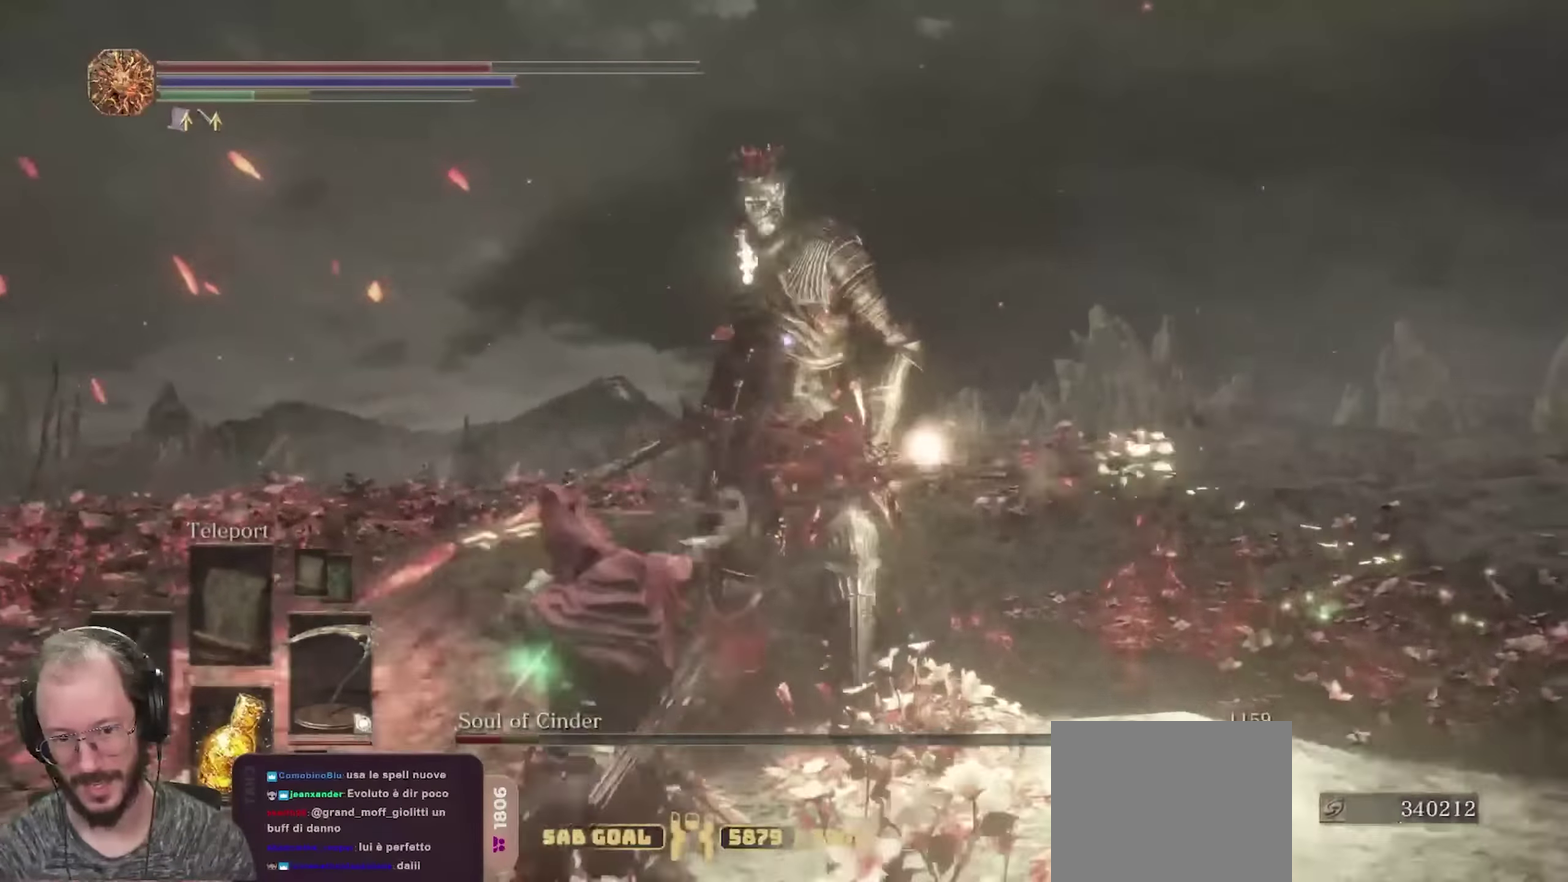
{"dt_ms": 350, "buttons": ["R2"], "left_stick": "up", "right_stick": "center", "events": [[33, "left_stick", "up"]]}
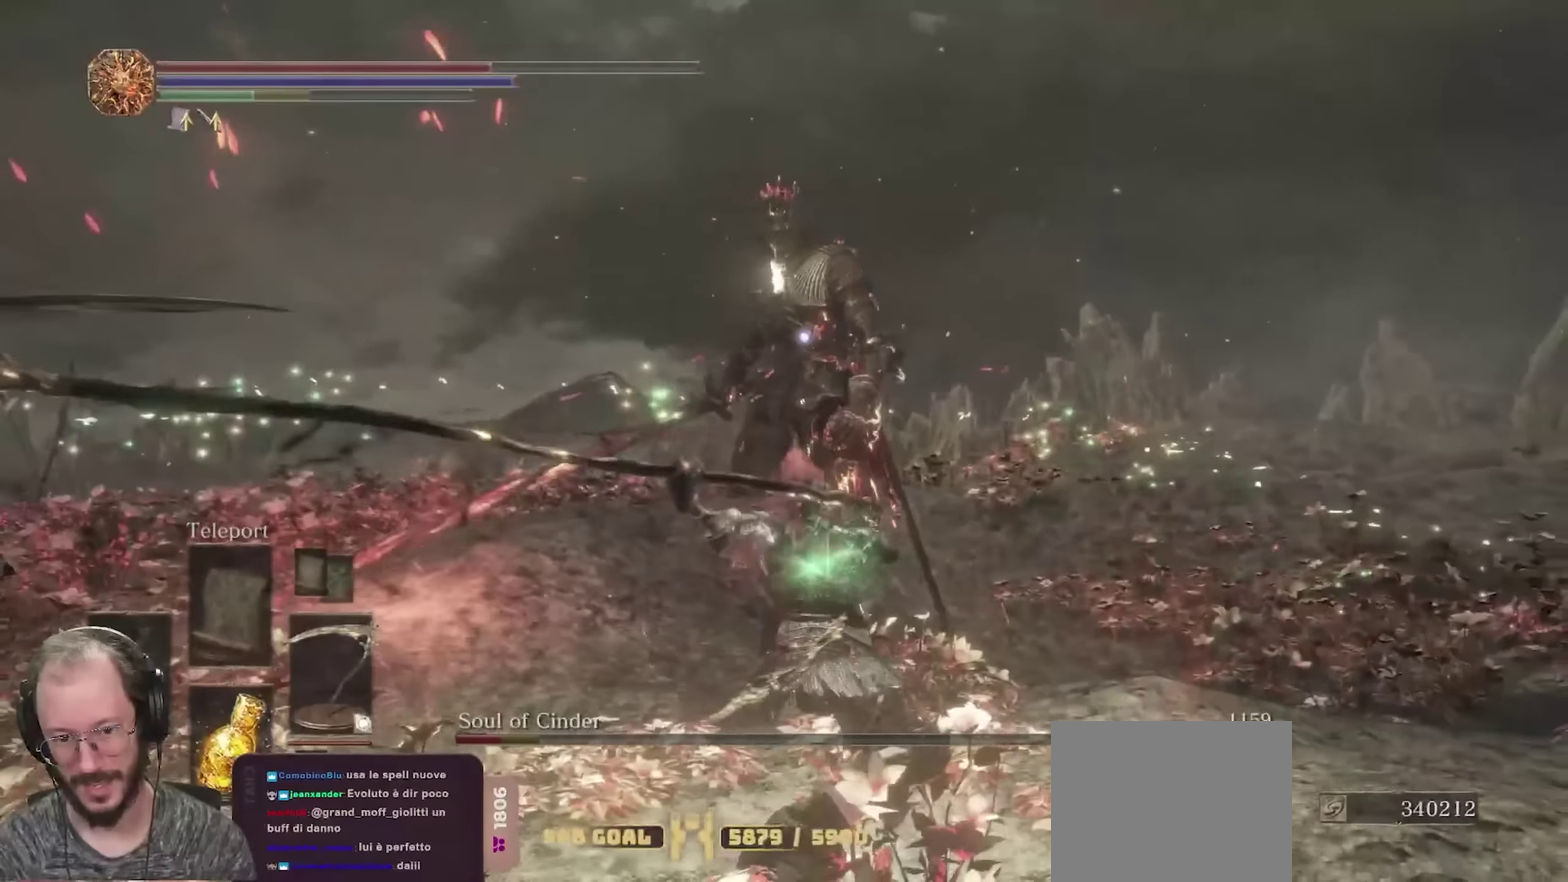
{"dt_ms": 800, "buttons": [], "left_stick": "down", "right_stick": "center", "events": [[33, "left_stick", "up-right"], [400, "left_stick", "right"], [517, "left_stick", "down-right"], [533, "R2", "up"], [750, "left_stick", "down"]]}
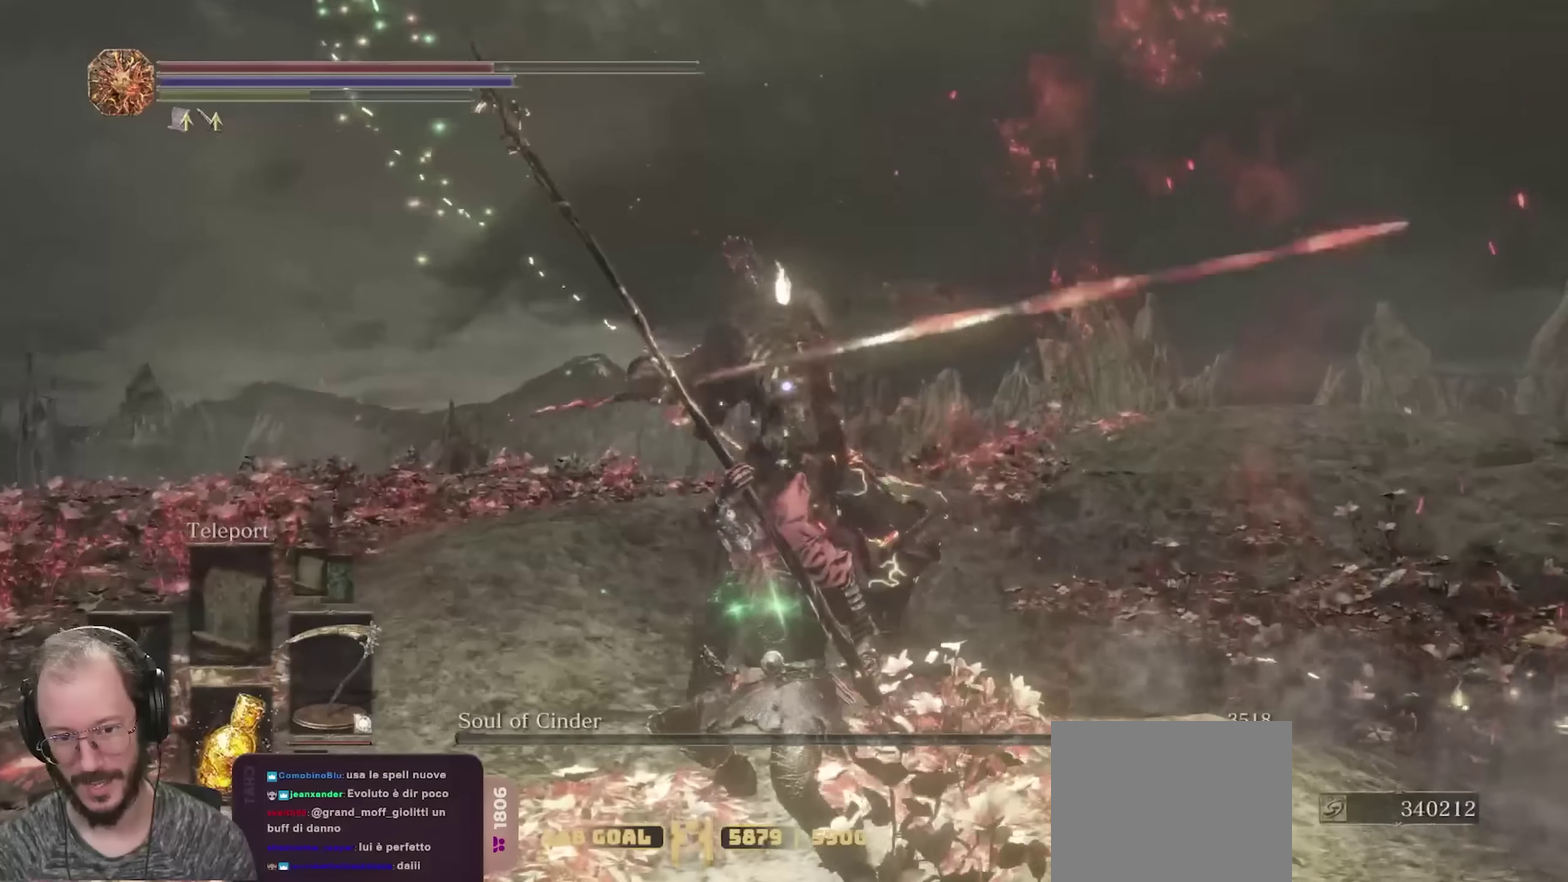
{"dt_ms": 350, "buttons": [], "left_stick": "down", "right_stick": "center", "events": []}
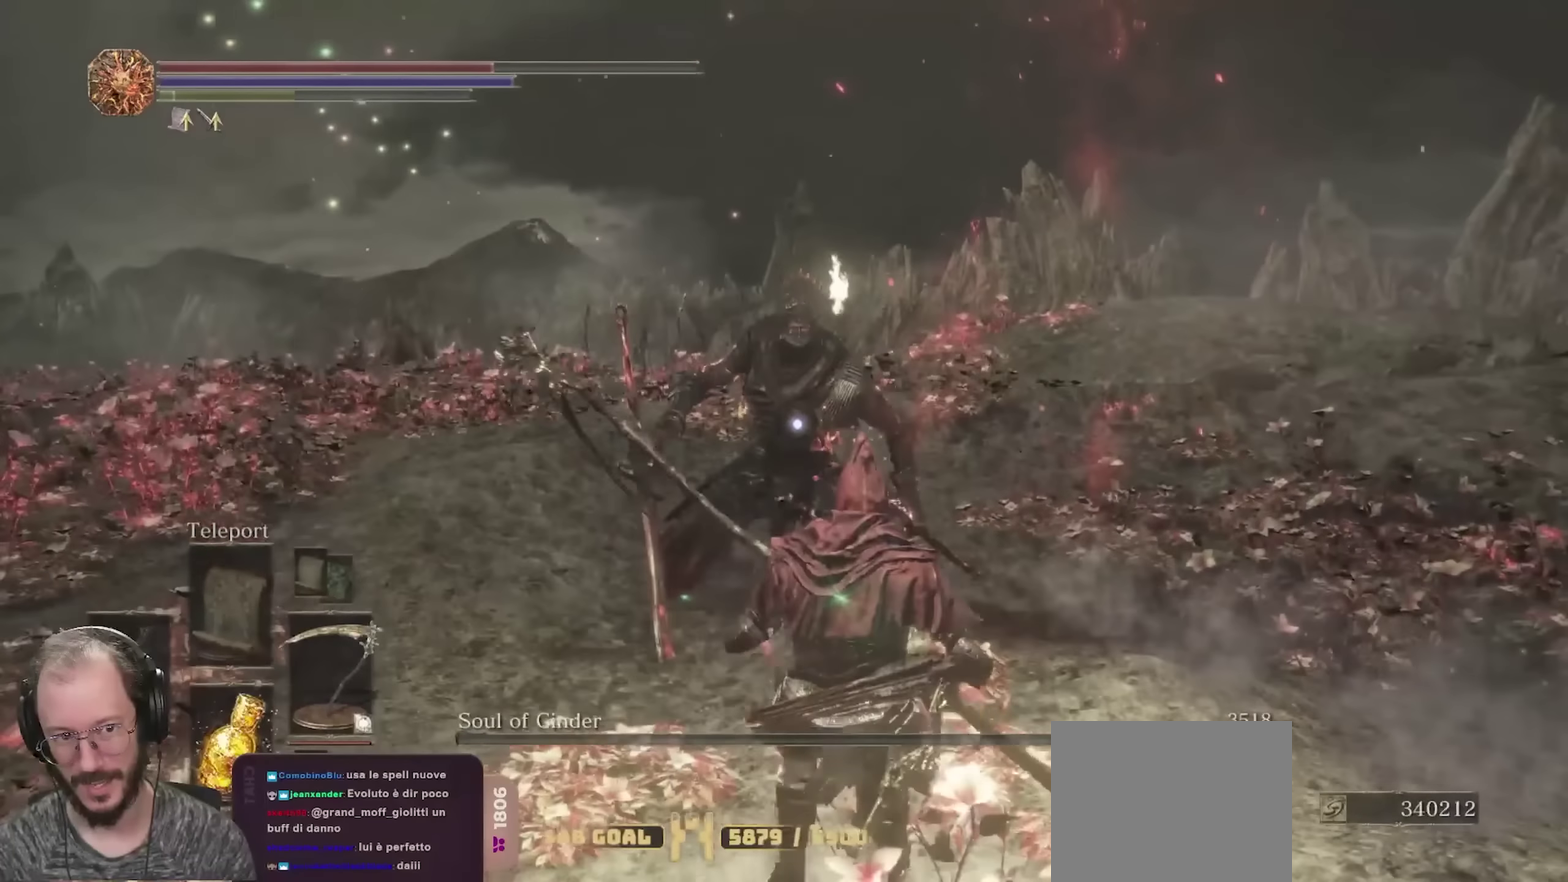
{"dt_ms": 350, "buttons": [], "left_stick": "down", "right_stick": "center", "events": []}
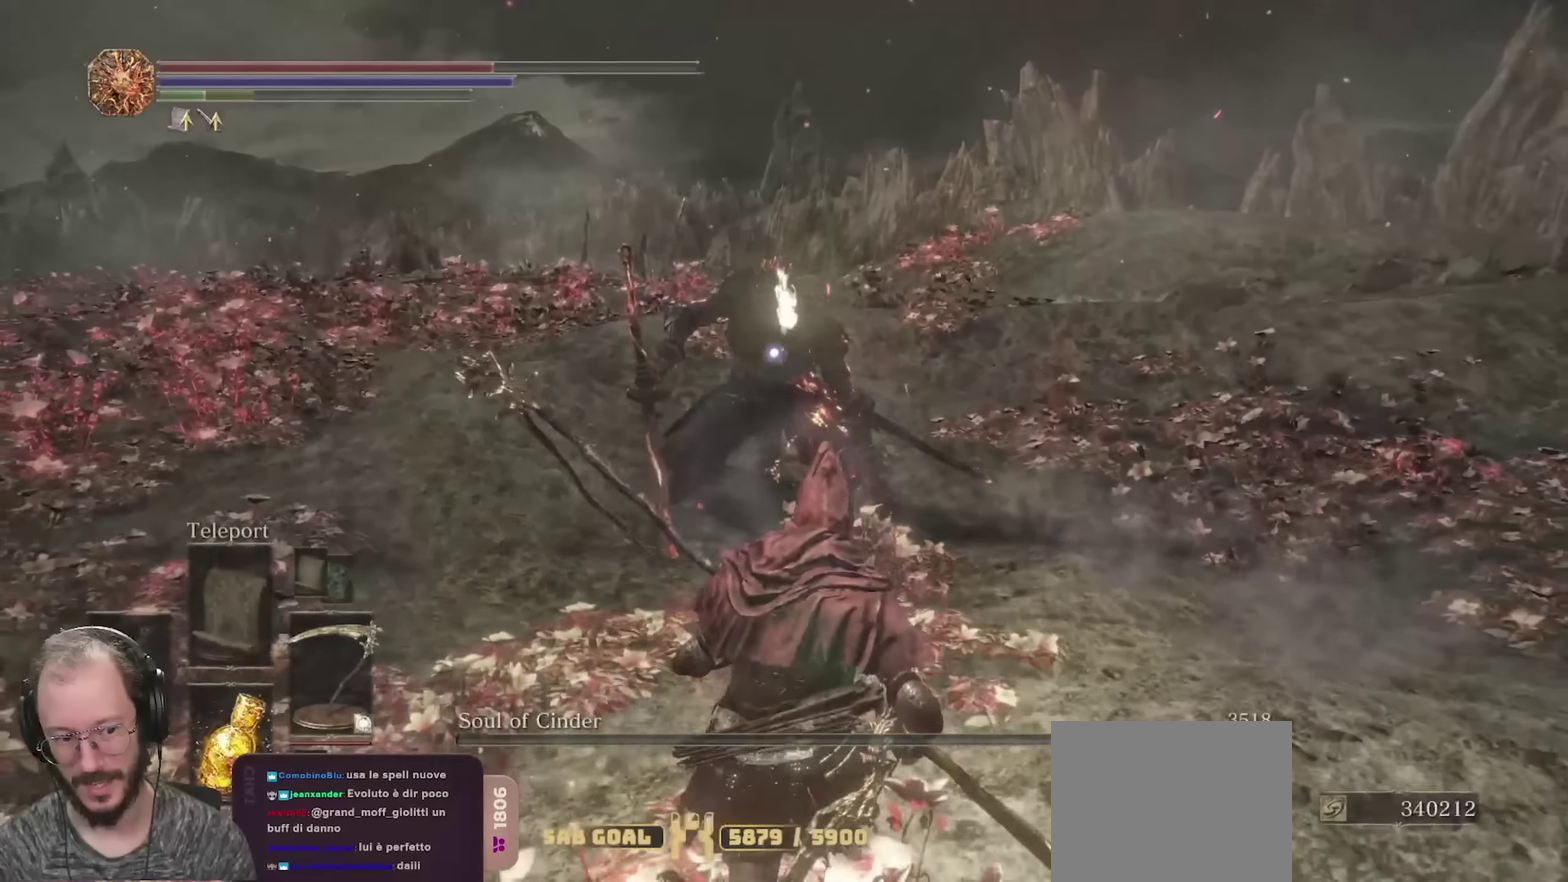
{"dt_ms": 700, "buttons": [], "left_stick": "down", "right_stick": "center", "events": [[133, "X", "down"], [250, "X", "up"]]}
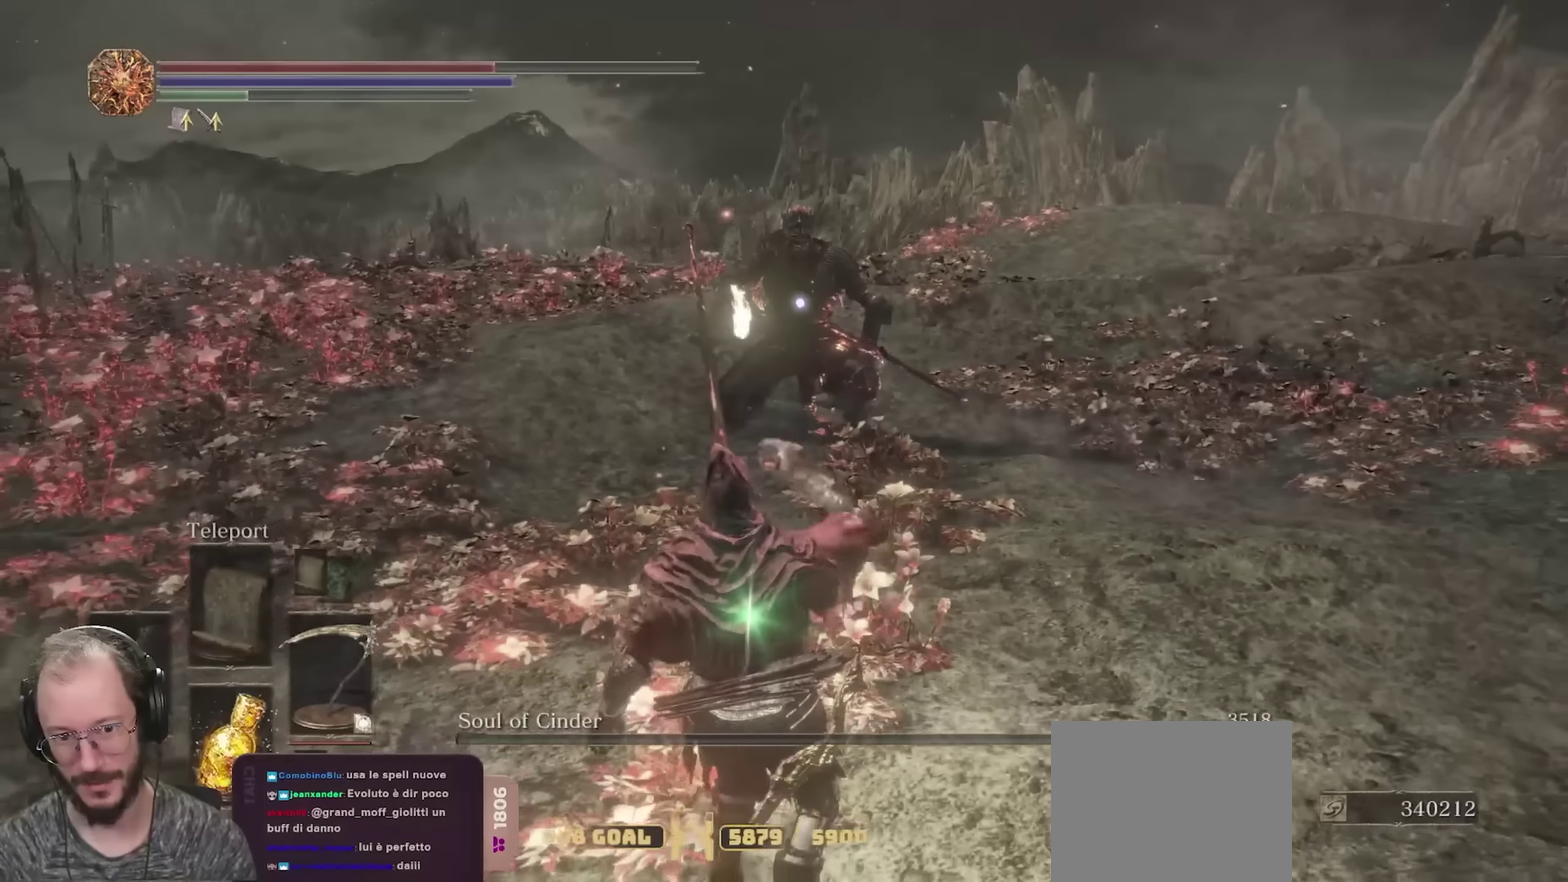
{"dt_ms": 700, "buttons": [], "left_stick": "down", "right_stick": "center", "events": []}
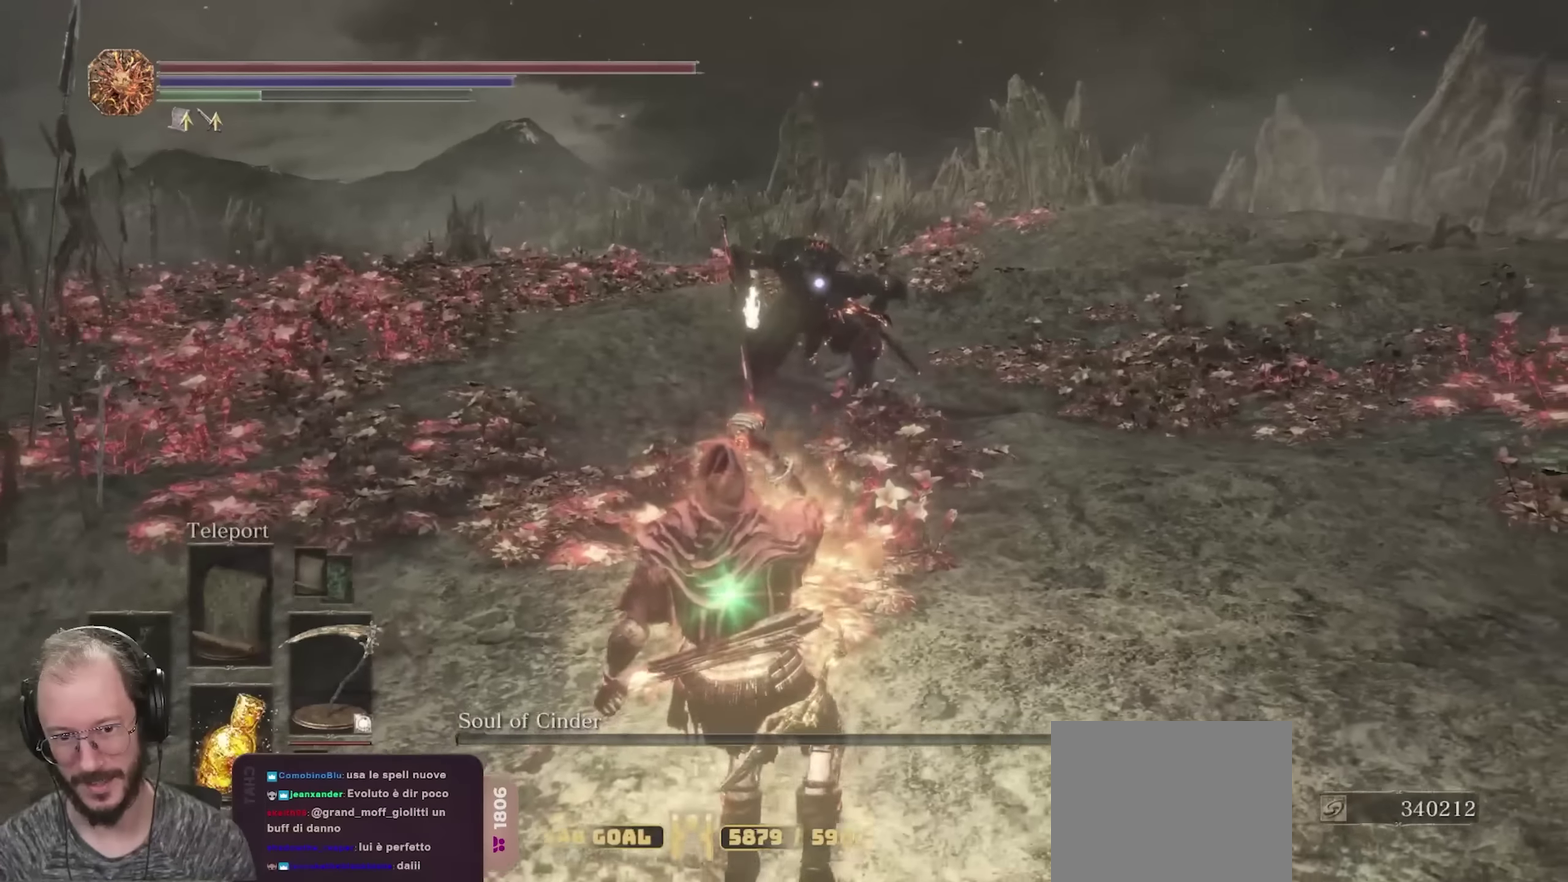
{"dt_ms": 250, "buttons": [], "left_stick": "down", "right_stick": "center", "events": []}
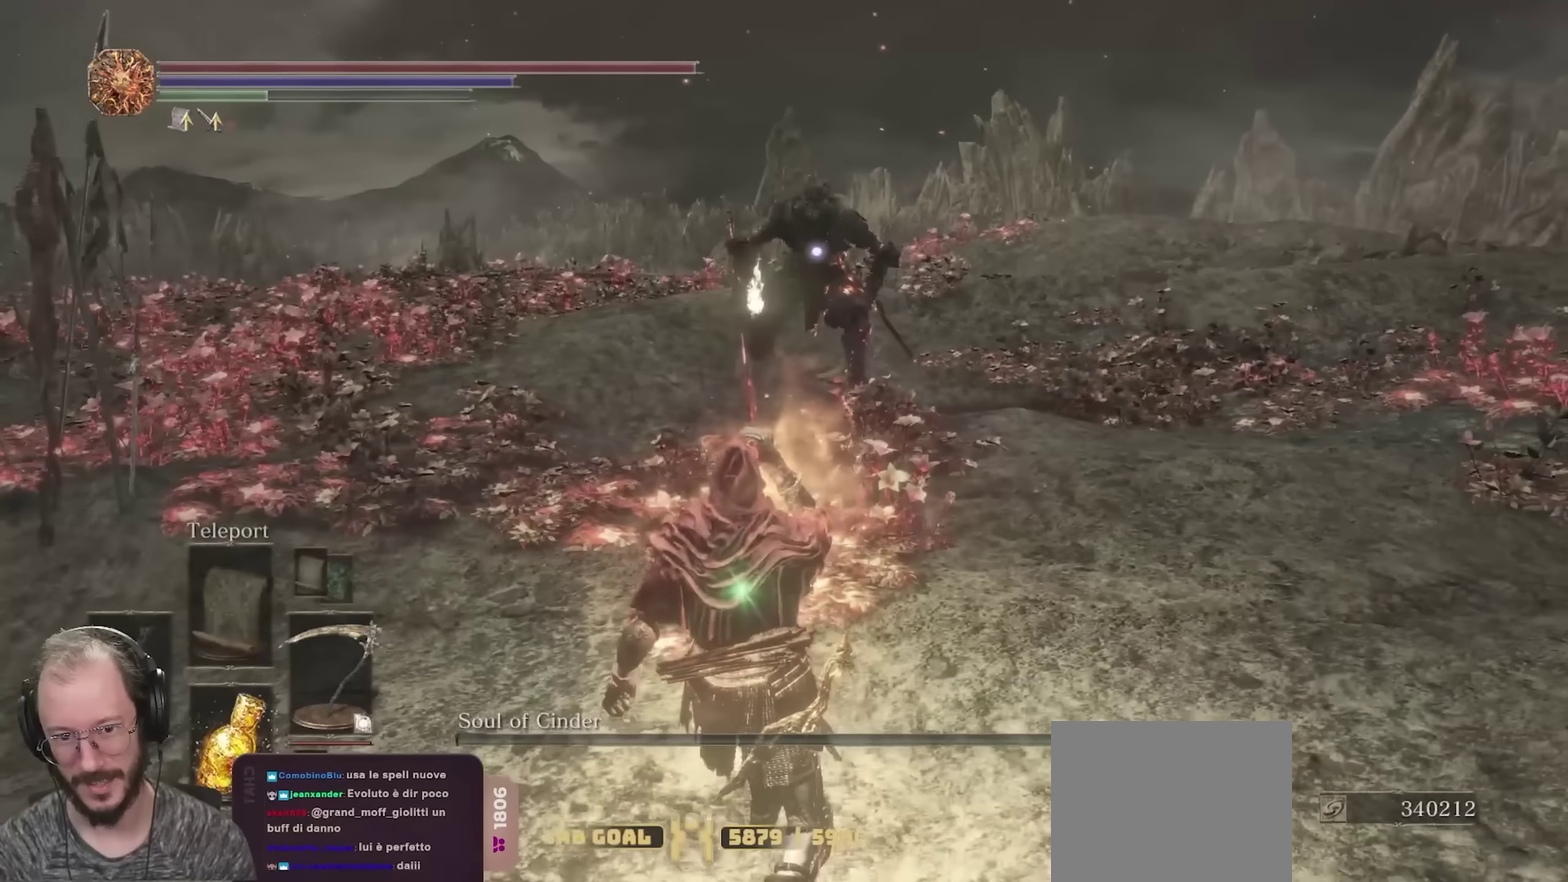
{"dt_ms": 550, "buttons": [], "left_stick": "down", "right_stick": "center", "events": []}